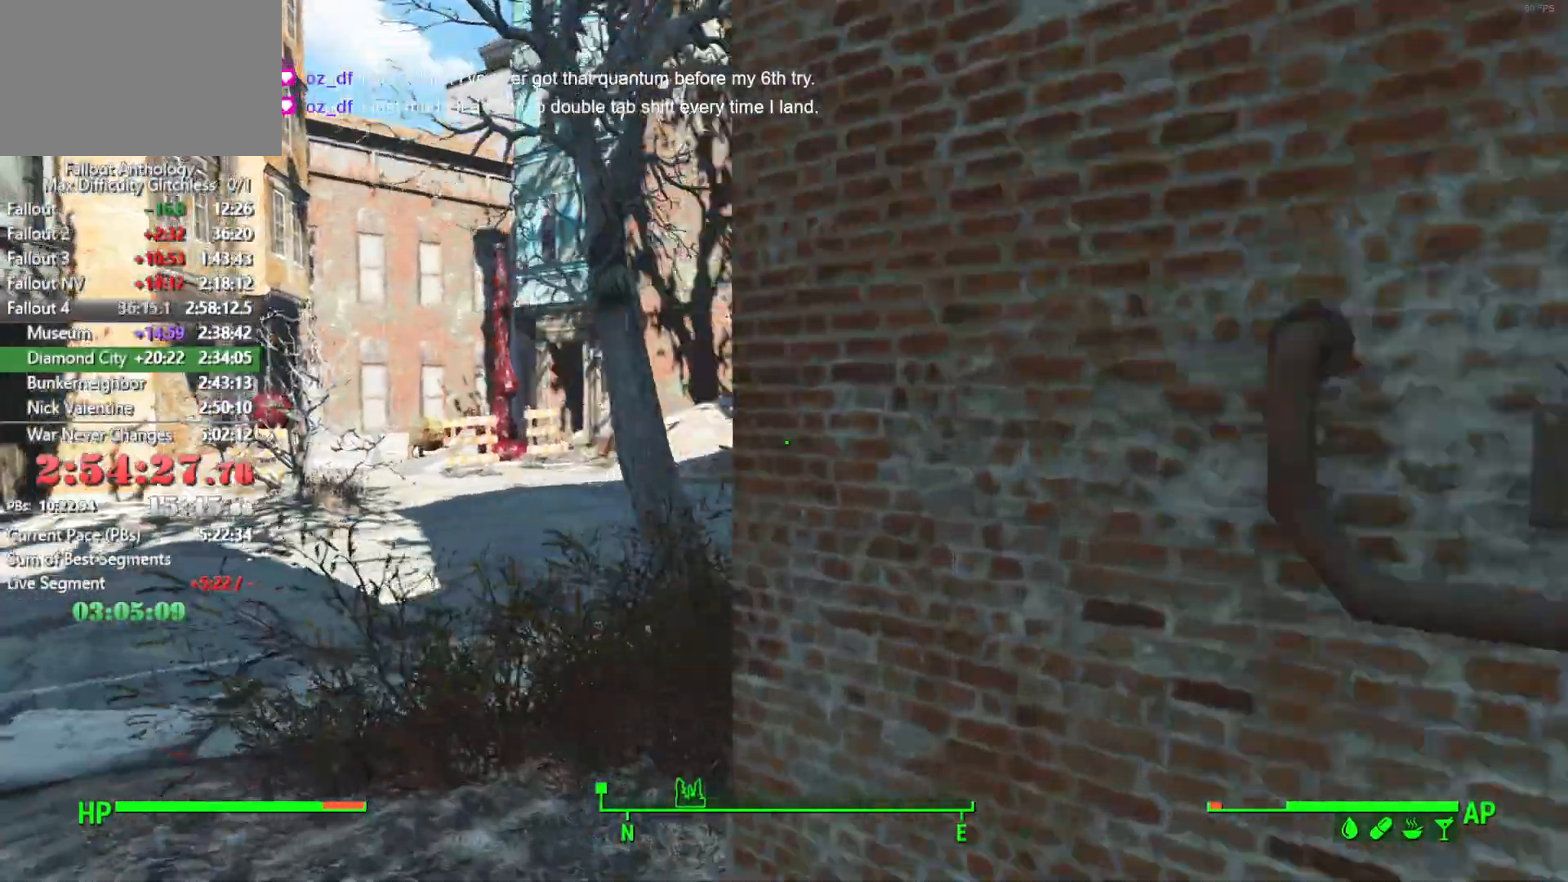
Gameplay with keyboard and mouse; each line is a JSON object with the keys and mouse buttons held at the frame after it. "events" lists presses ("down") and releases ("up") of "1", "2", "3", "4", "5", "a", "alt", "c", "caps_lock", "ctrl", "d", "down", "e", "f", "g", "left", "q", "r", "return", "right", "s", "shift", "space", "t", "tab", "up", "v", "w", "x", "z", "mouse_left", "mouse_right", "mouse_mb4", "mouse_mb5", "mouse_wheel_up" and "mouse_wheel_down" between this image and that frame as [ms after this image, input, new state], when the widget could be followed in between. "mouse_left", "mouse_right", "mouse_mb4", "mouse_mb5", "mouse_wheel_up", "mouse_wheel_down" = the "left", "right", "mb4", "mb5", "wheel_up", "wheel_down" buttons of the "mouse" list. No other keys are recorded. "mouse_move" is the direction in which the mouse moves at that frame (one of eight, or "still"), when it could be read.
{"keys": ["a"], "mouse": [], "mouse_move": "still", "events": [[100, "w", "up"], [133, "a", "up"], [366, "a", "down"]]}
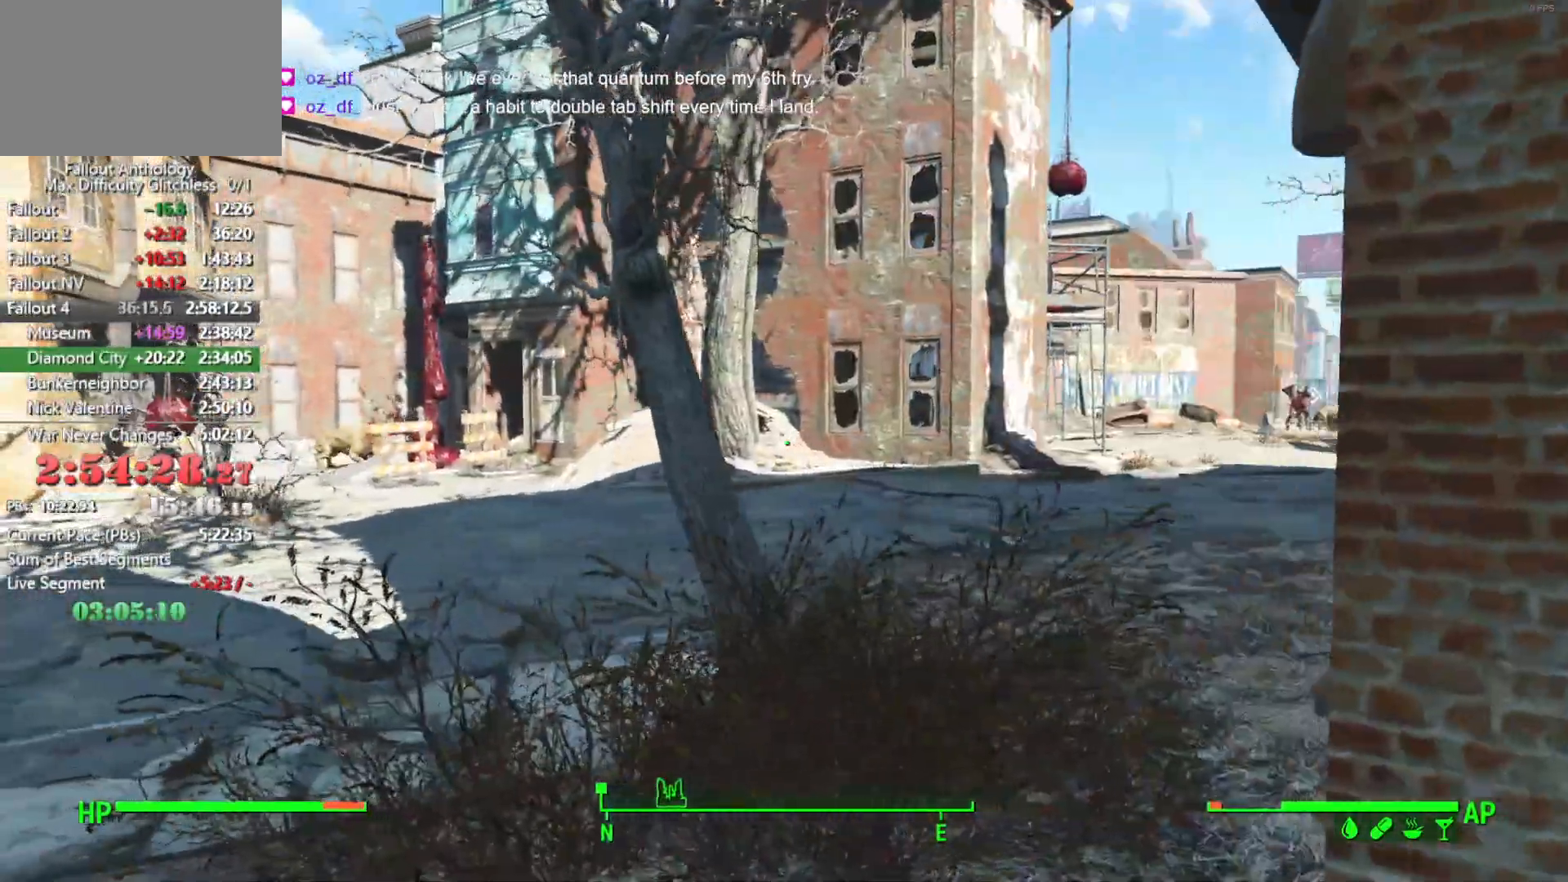
{"keys": [], "mouse": [], "mouse_move": "still", "events": [[333, "a", "up"]]}
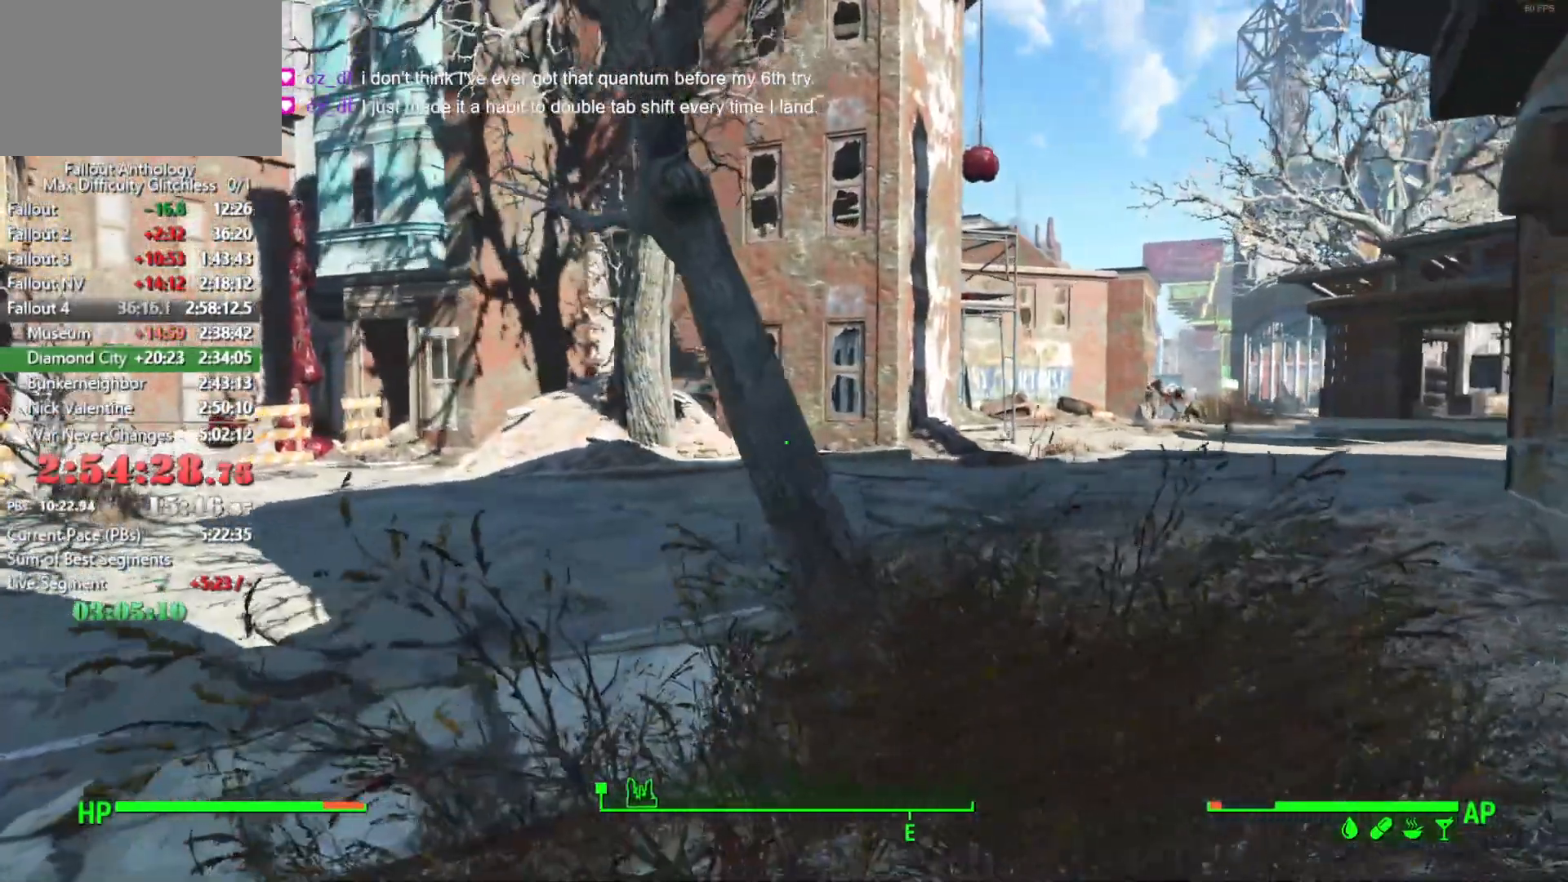
{"keys": ["a"], "mouse": [], "mouse_move": "right", "events": [[166, "a", "down"]]}
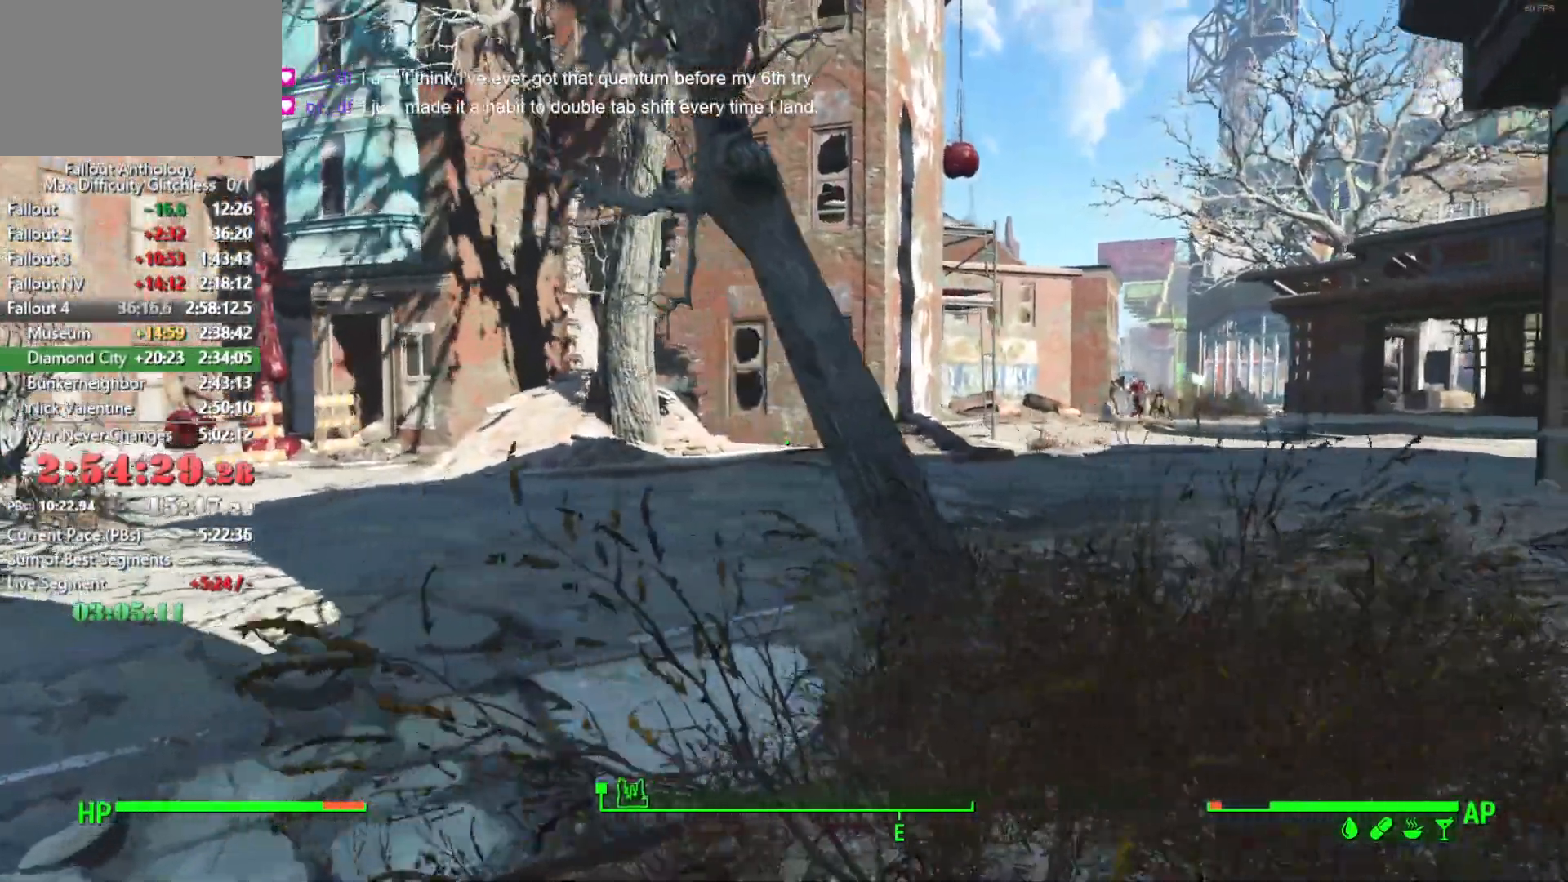
{"keys": ["a"], "mouse": [], "mouse_move": "right", "events": []}
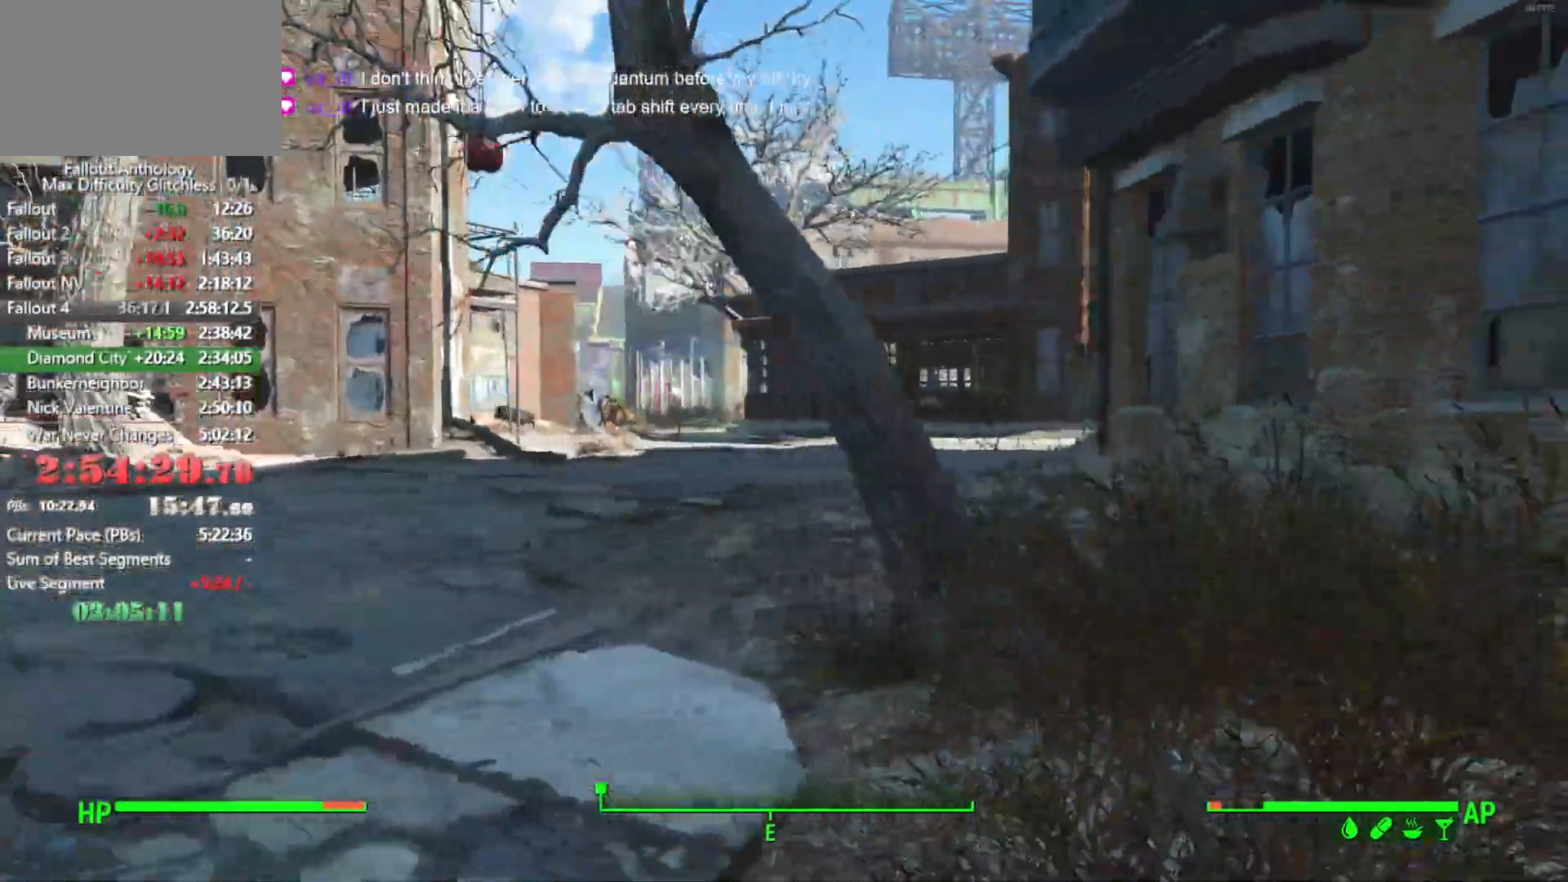
{"keys": ["w"], "mouse": [], "mouse_move": "still", "events": [[433, "w", "down"], [466, "a", "up"]]}
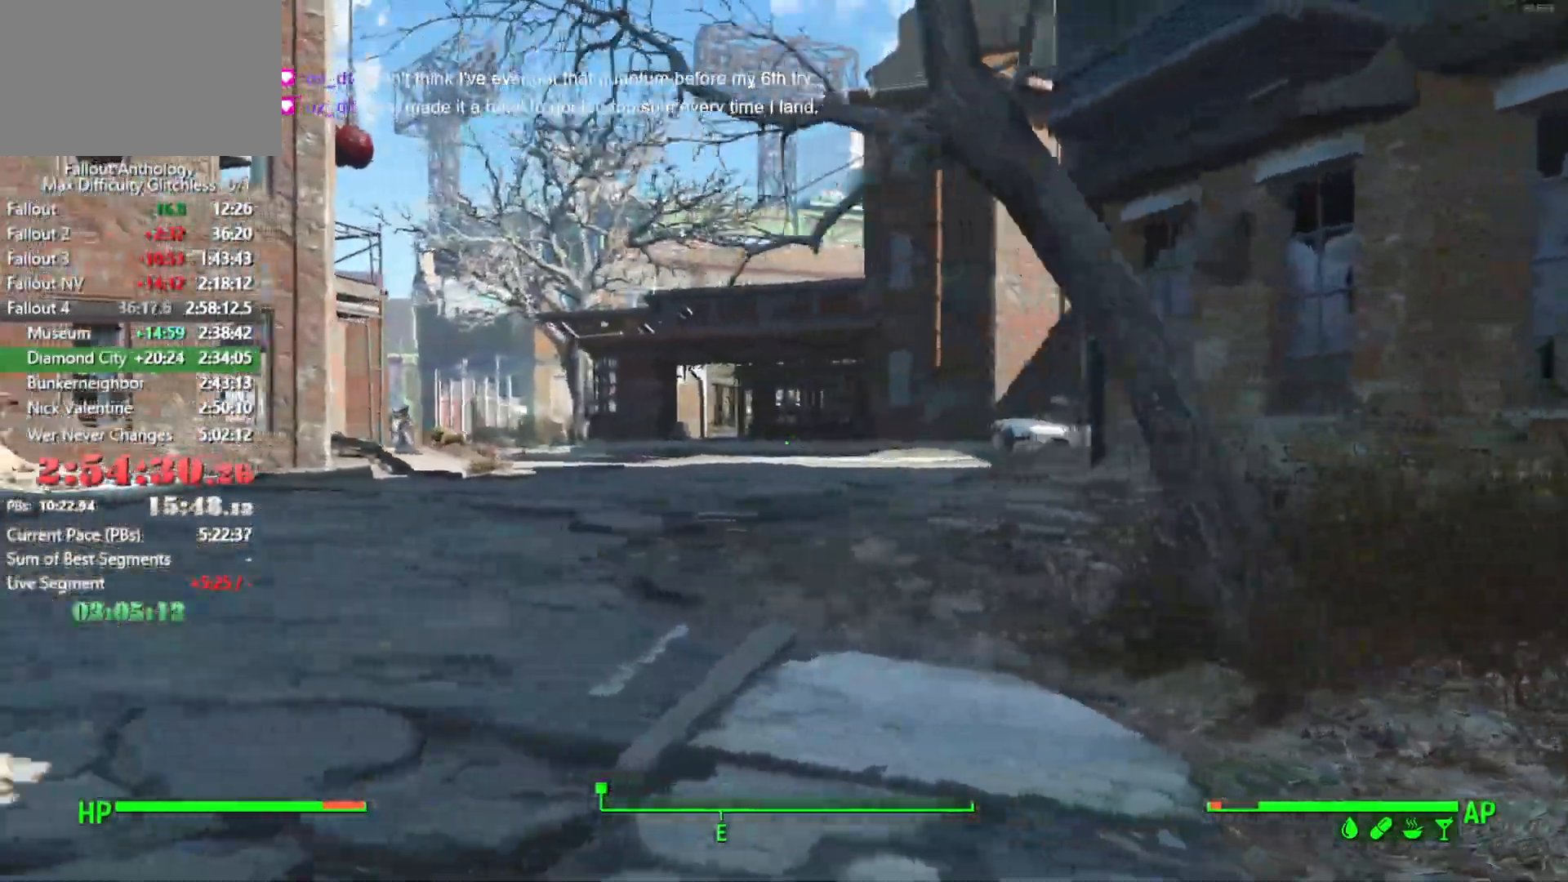
{"keys": ["w"], "mouse": [], "mouse_move": "still", "events": [[66, "shift", "down"], [216, "shift", "up"]]}
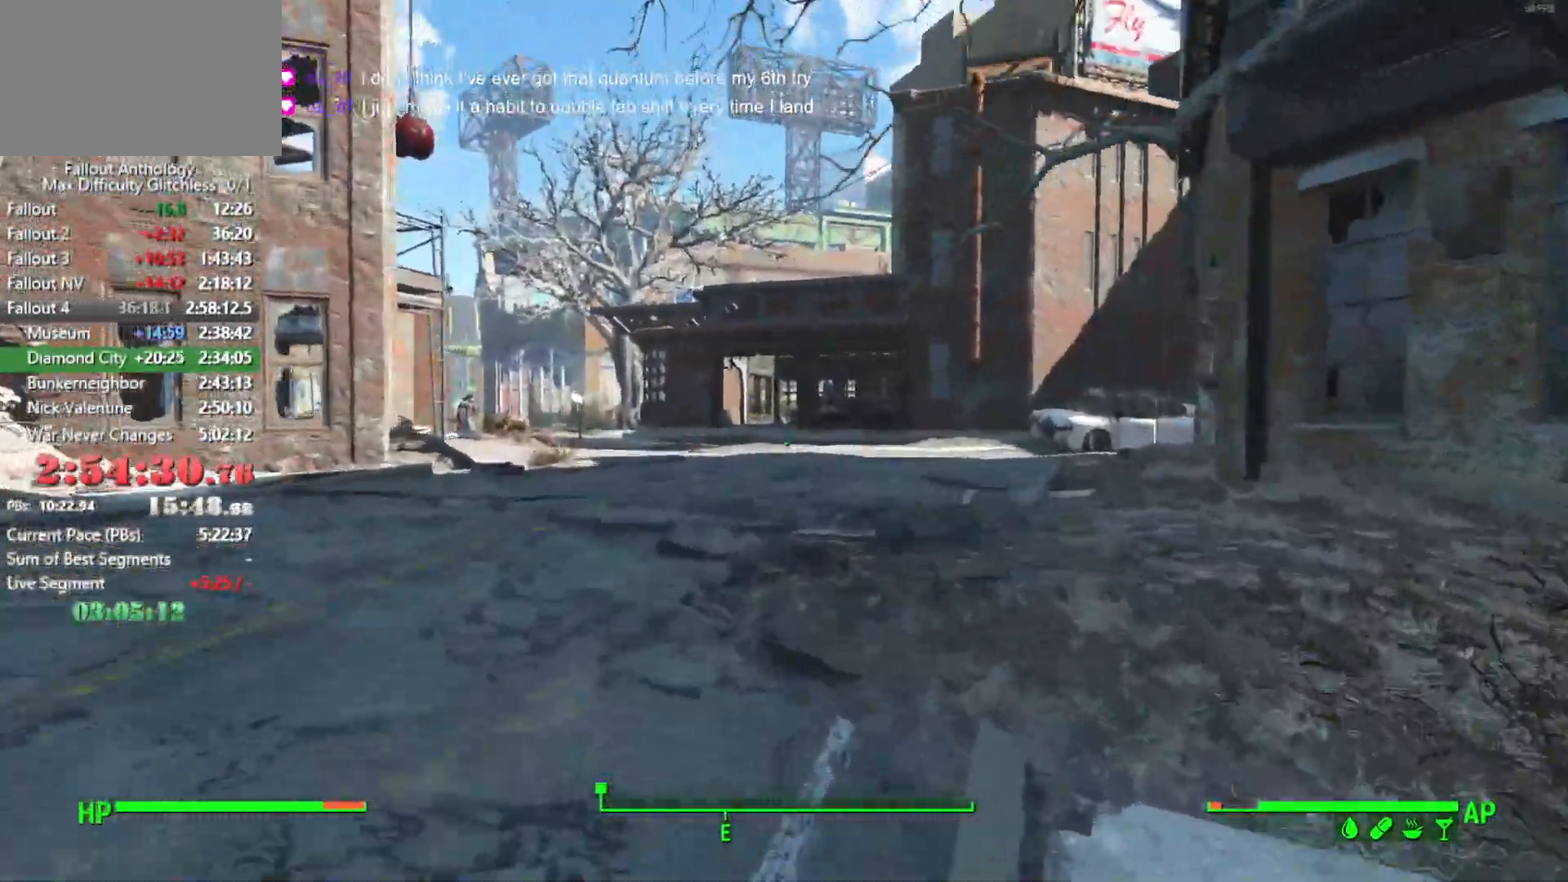
{"keys": ["w"], "mouse": [], "mouse_move": "right", "events": []}
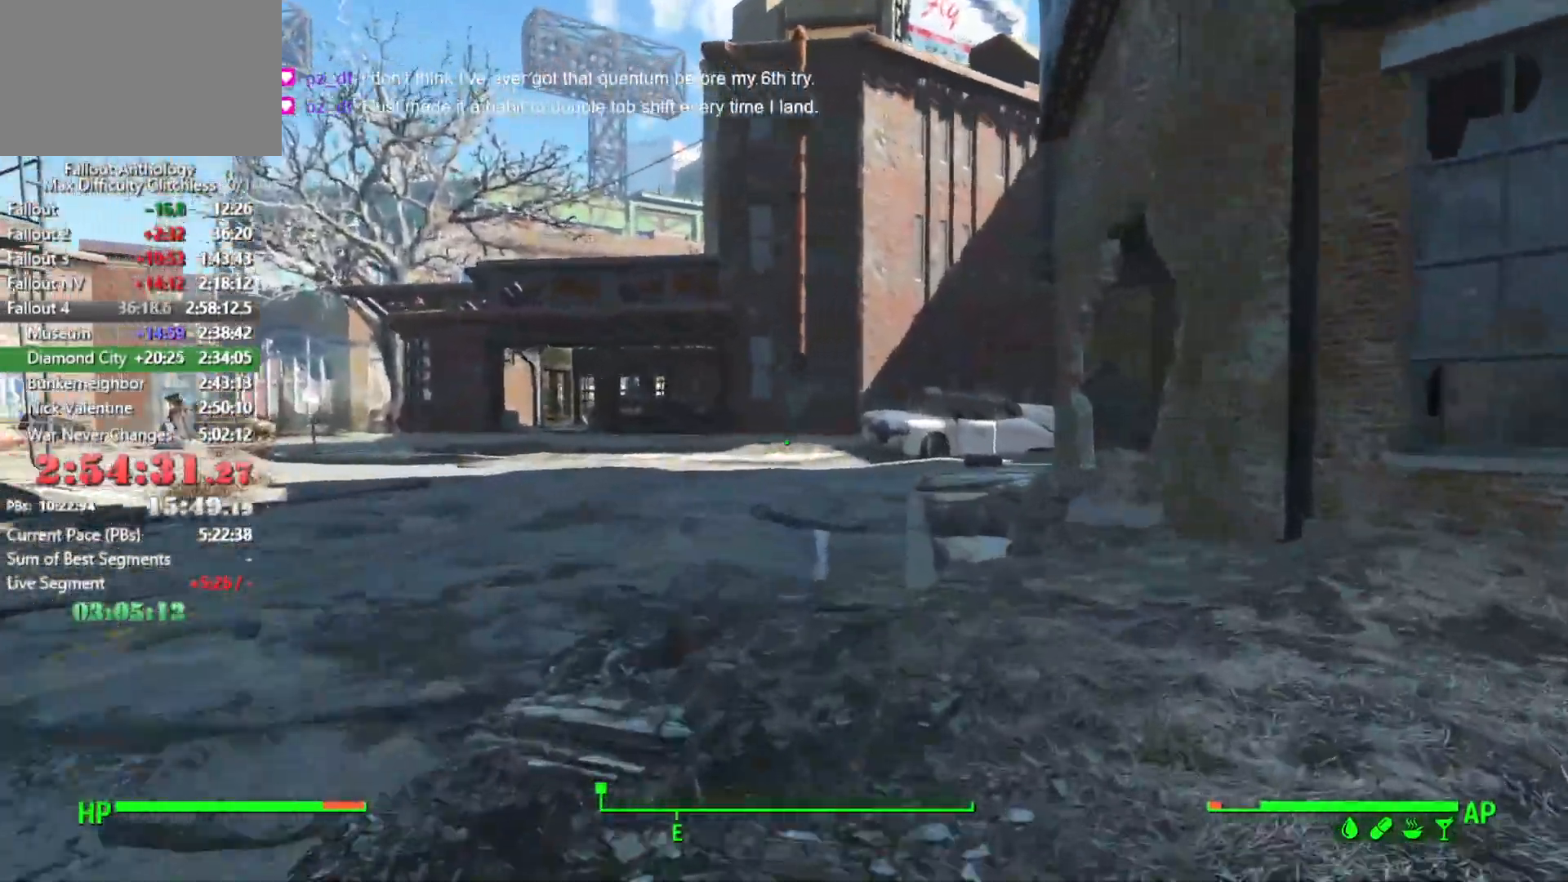
{"keys": ["w"], "mouse": [], "mouse_move": "right", "events": []}
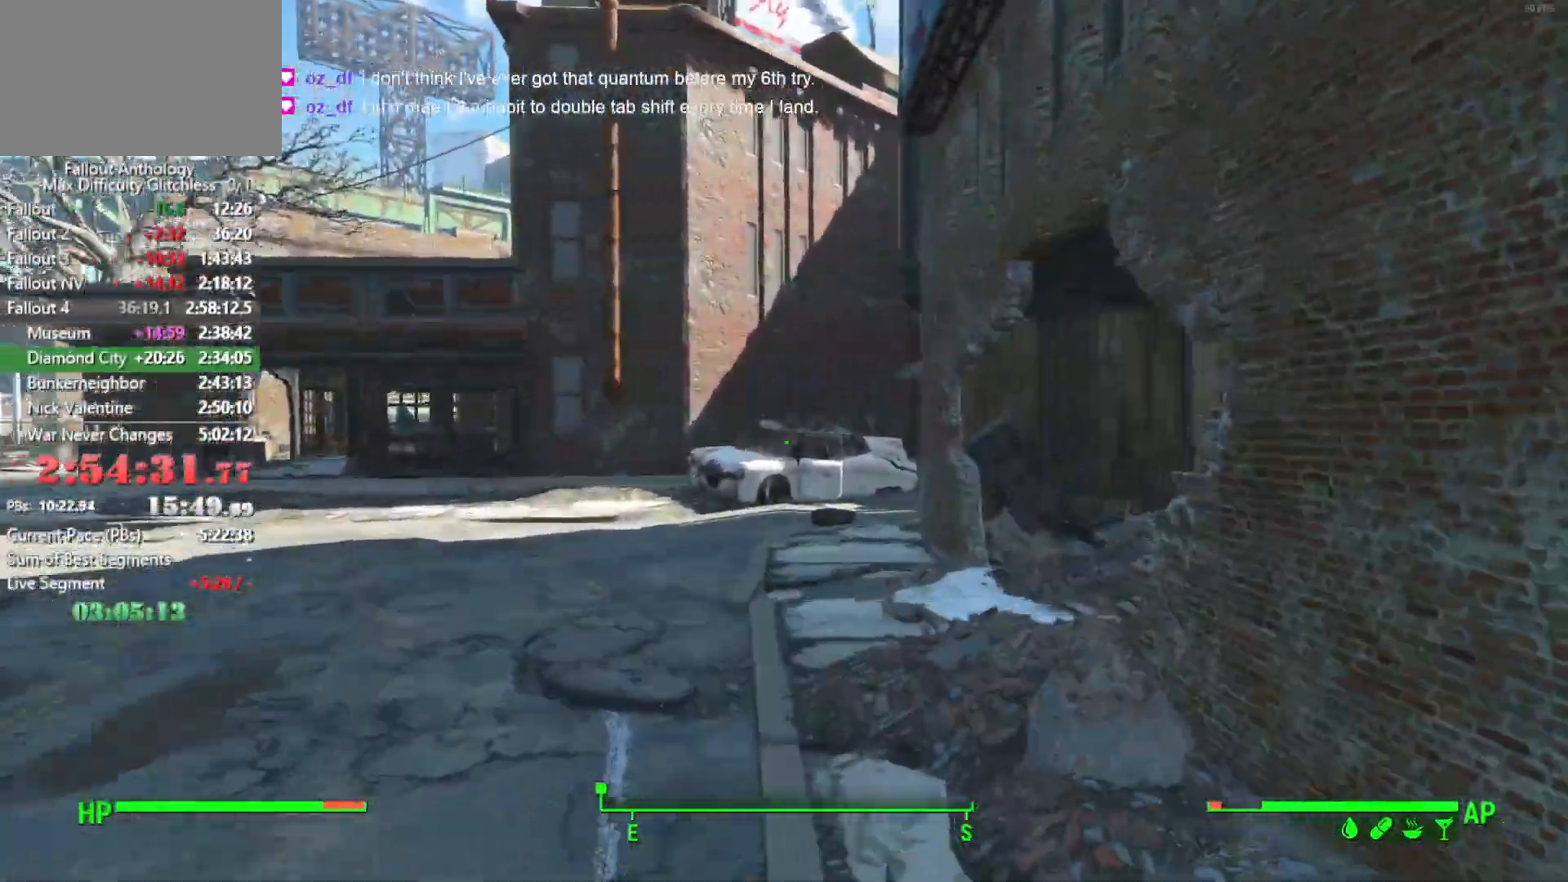
{"keys": ["w"], "mouse": [], "mouse_move": "right", "events": []}
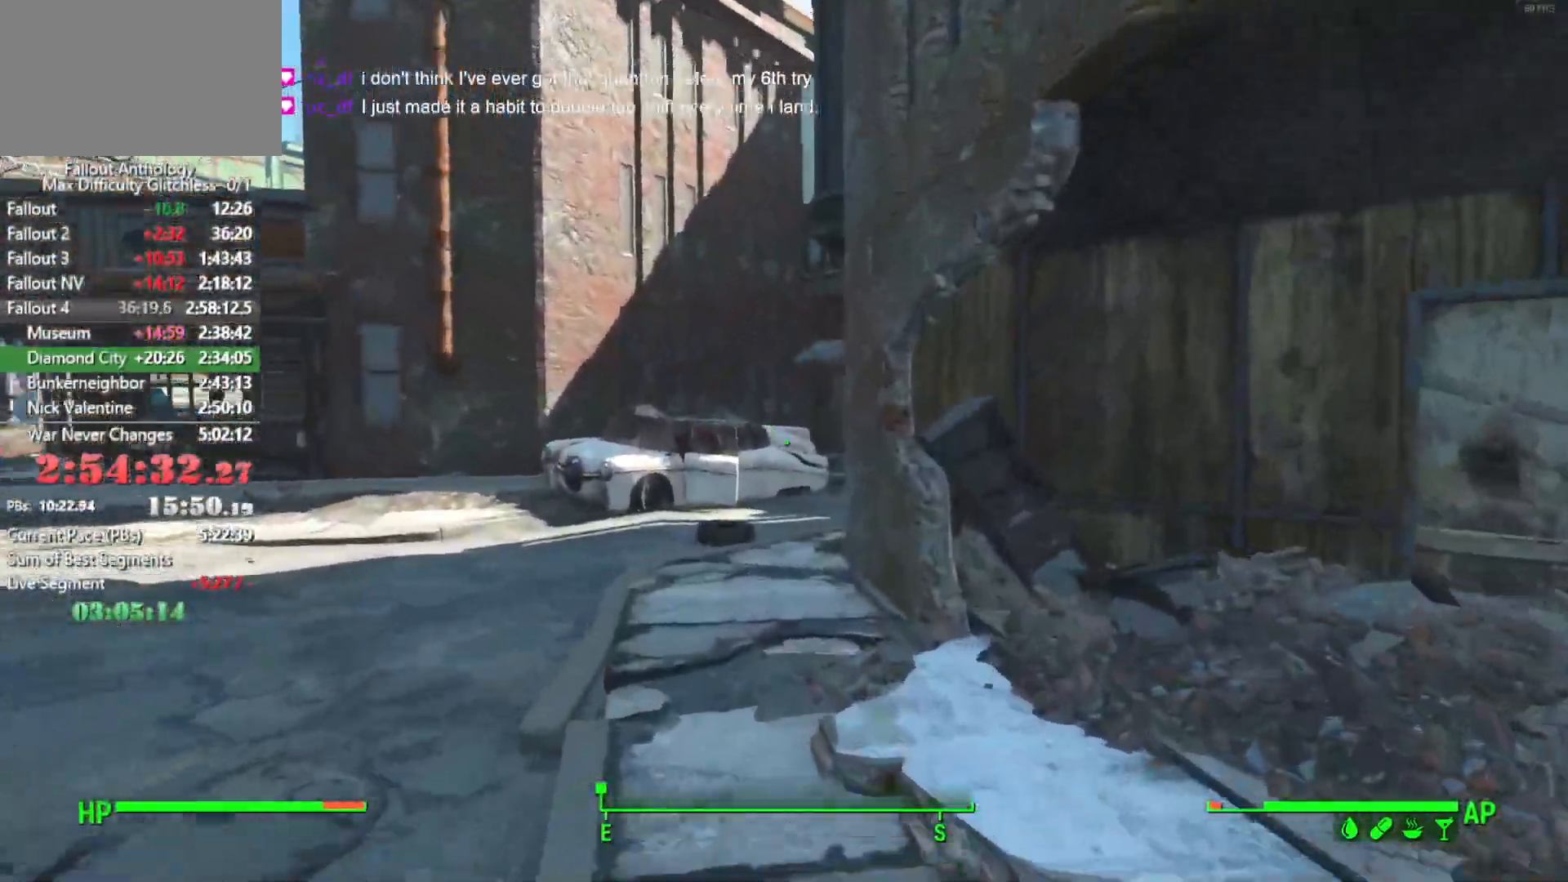
{"keys": ["w"], "mouse": [], "mouse_move": "left", "events": []}
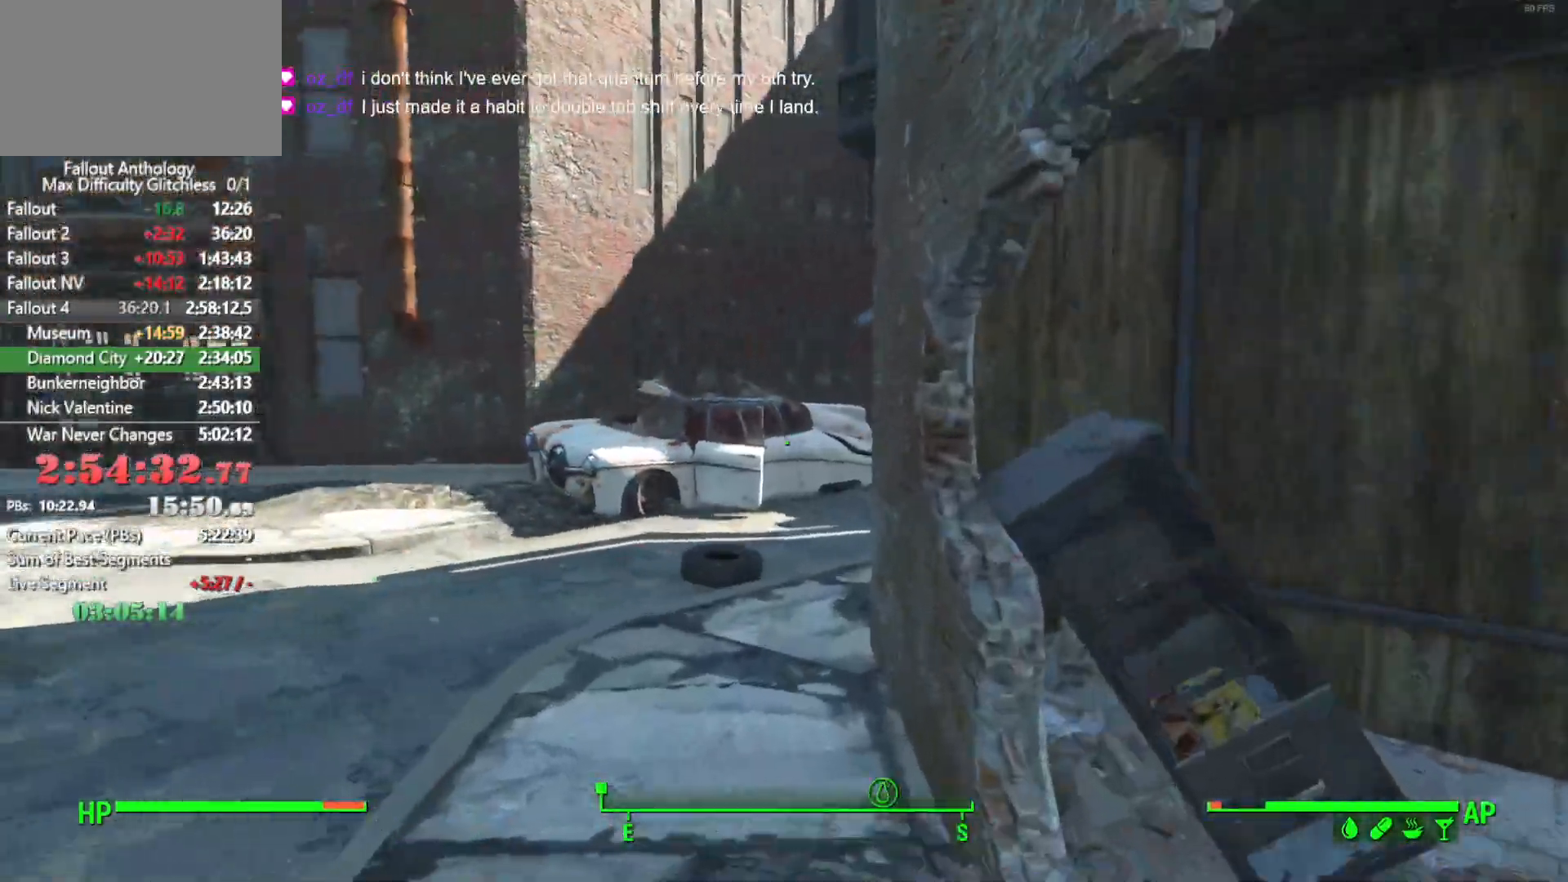
{"keys": ["w"], "mouse": [], "mouse_move": "right", "events": []}
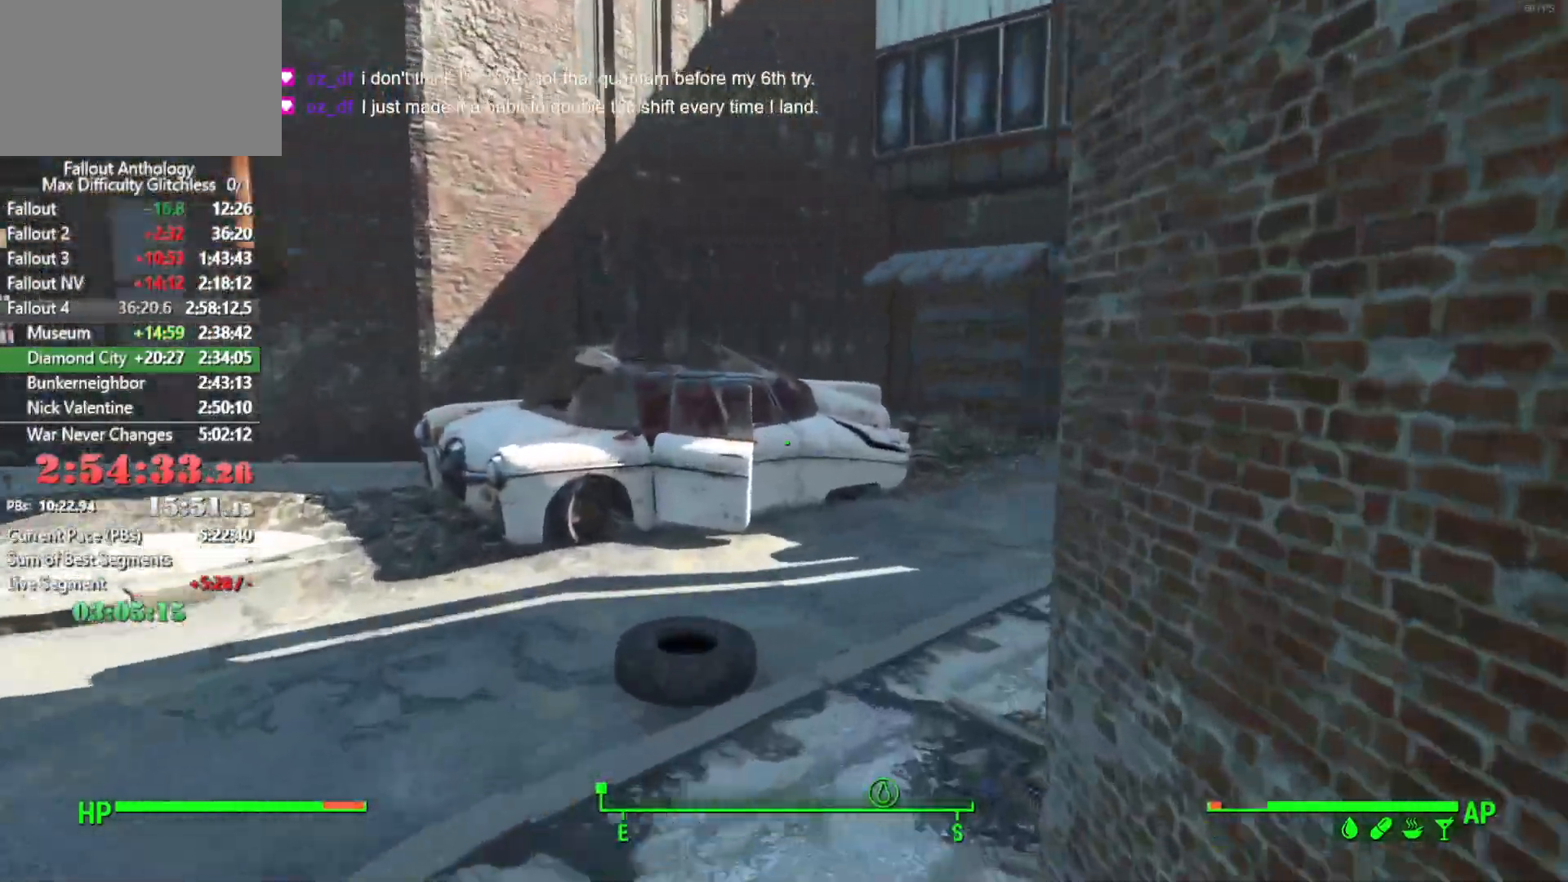
{"keys": ["w"], "mouse": [], "mouse_move": "right", "events": []}
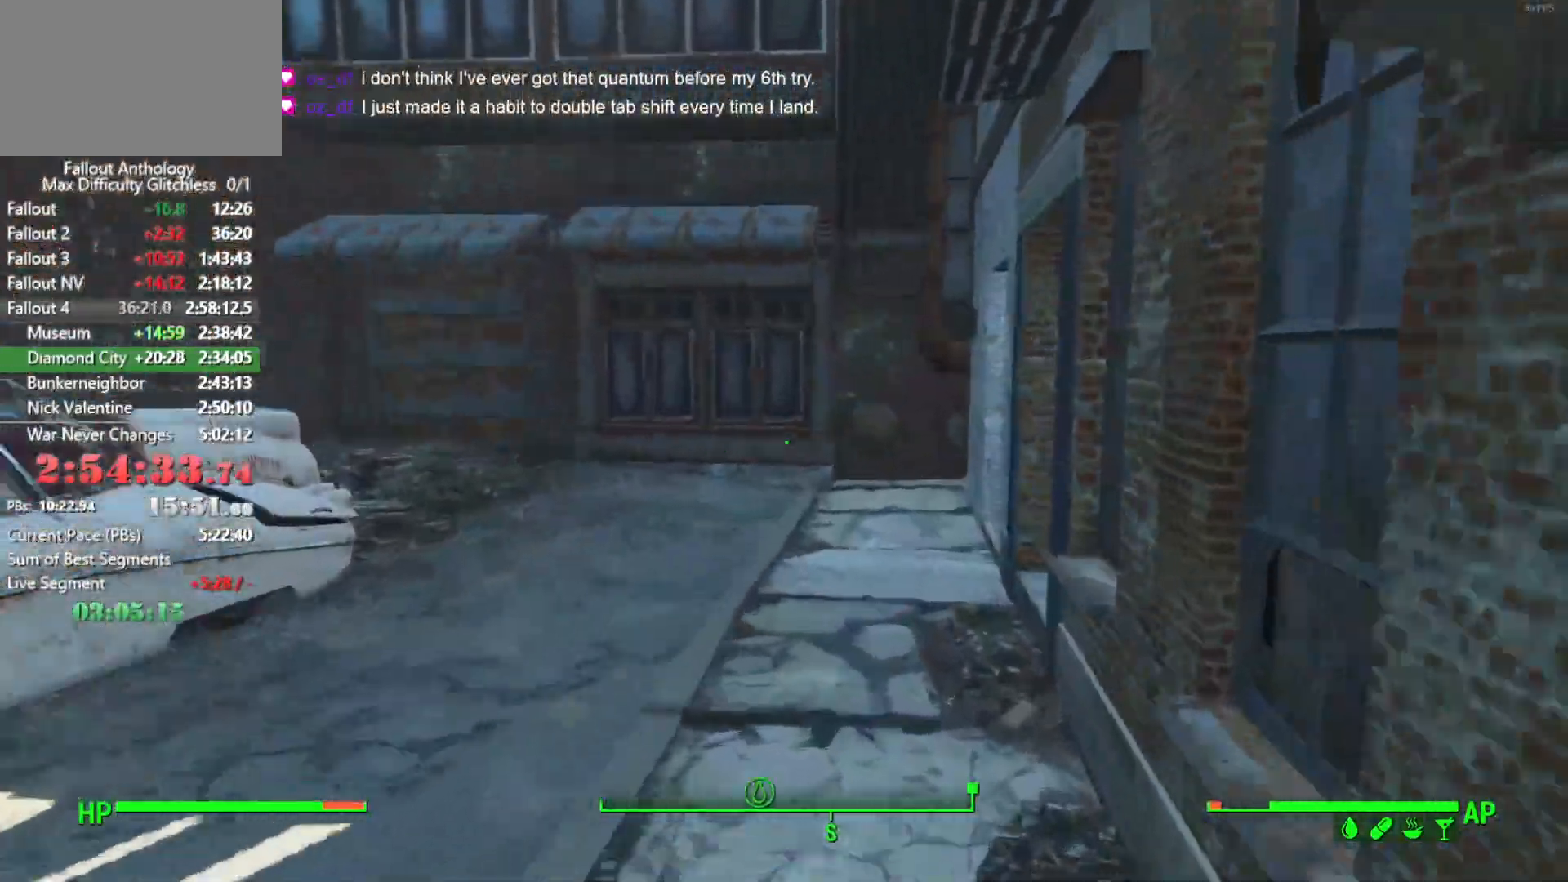
{"keys": ["w"], "mouse": [], "mouse_move": "still", "events": []}
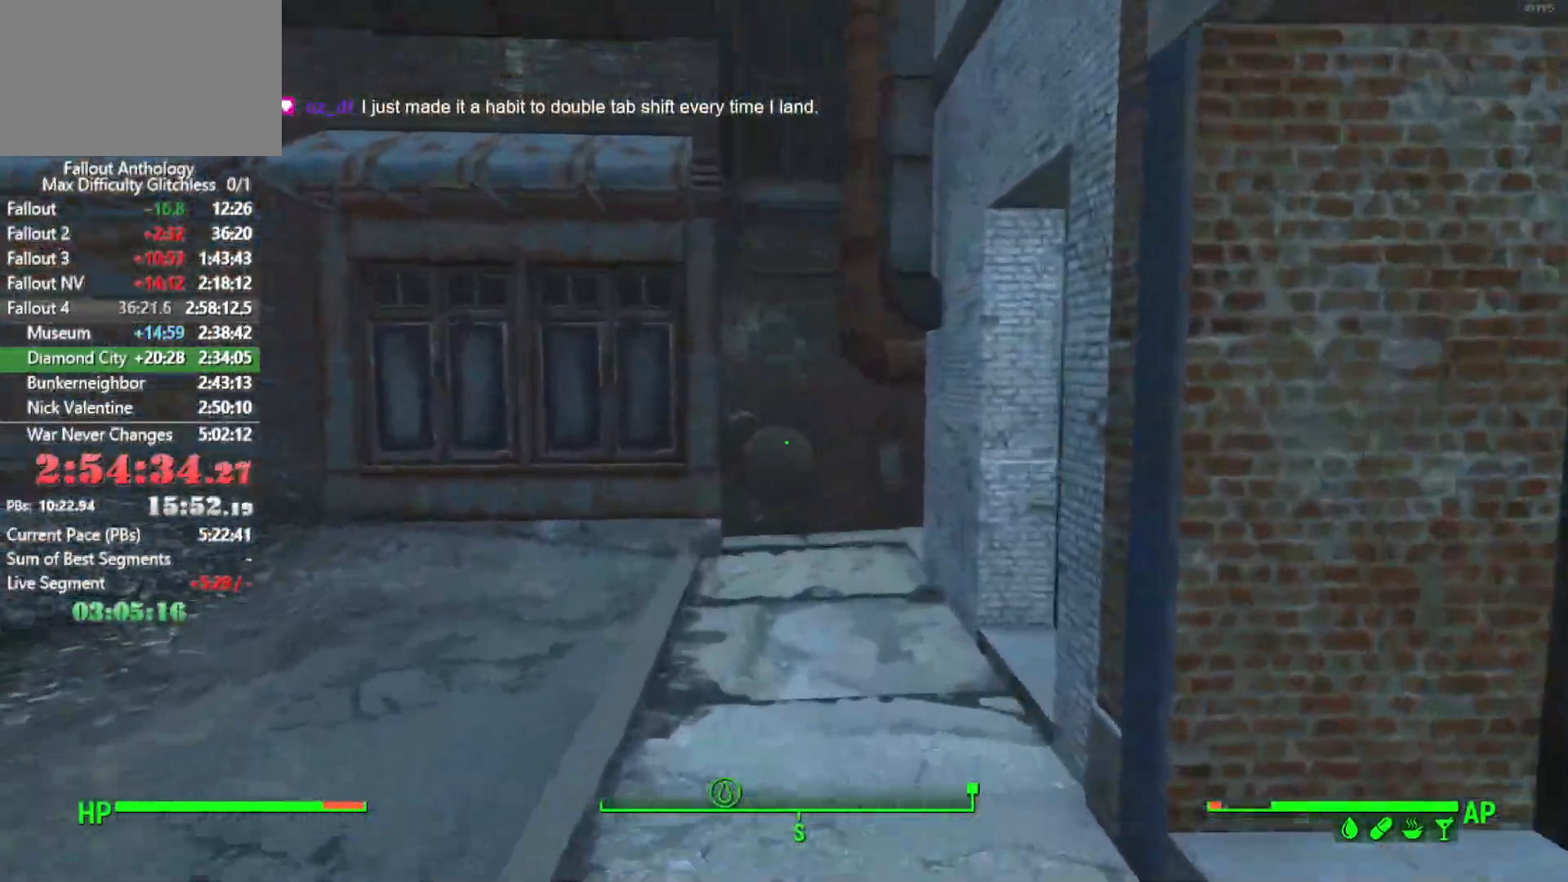
{"keys": ["w"], "mouse": [], "mouse_move": "still", "events": []}
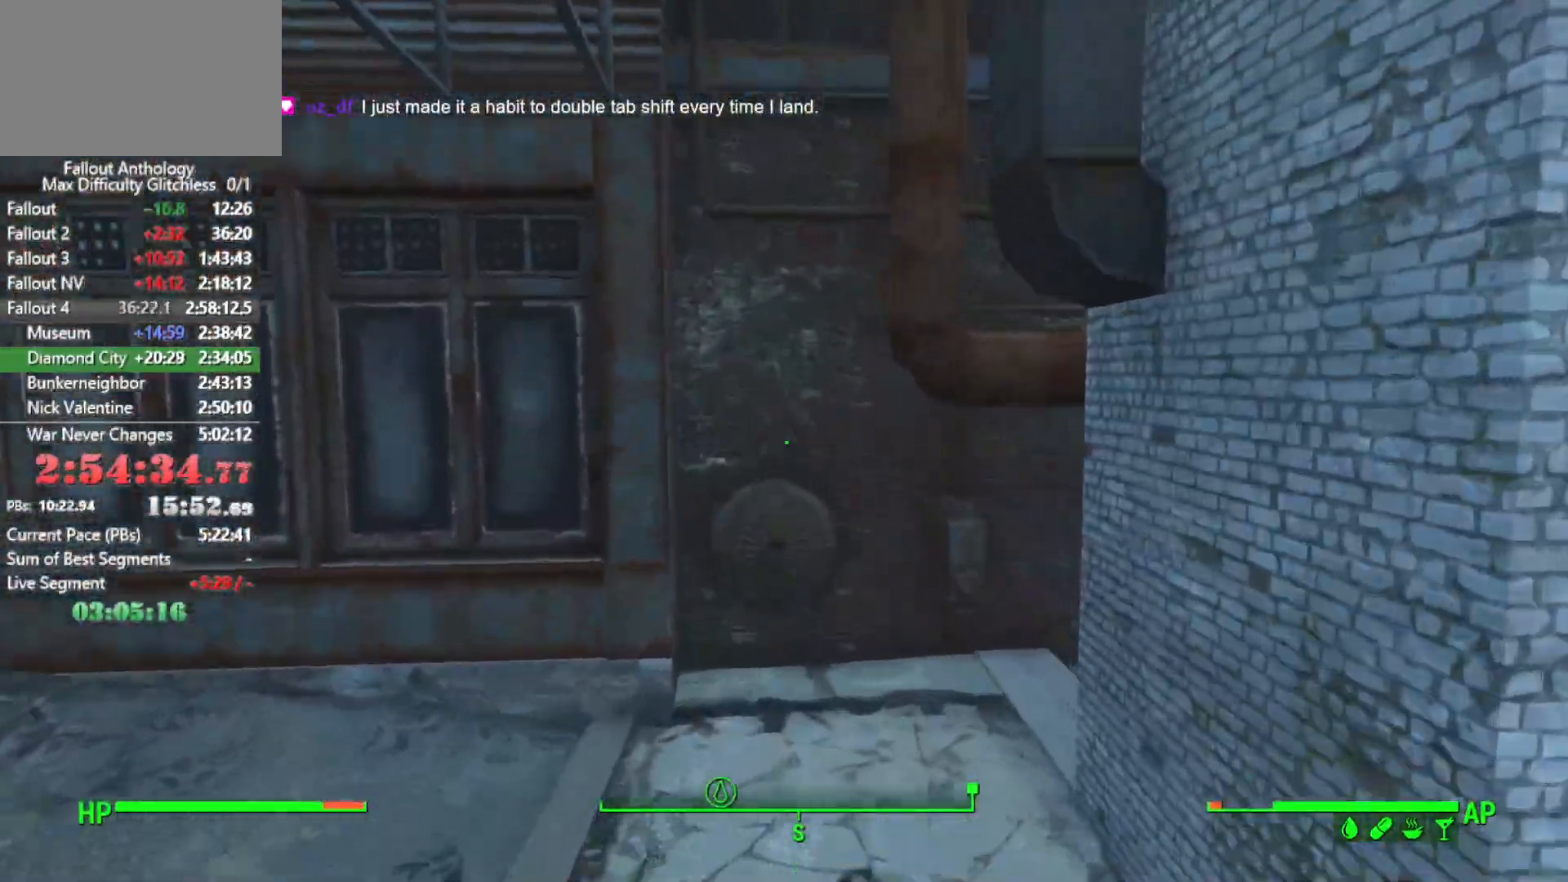
{"keys": ["w"], "mouse": [], "mouse_move": "down-left", "events": []}
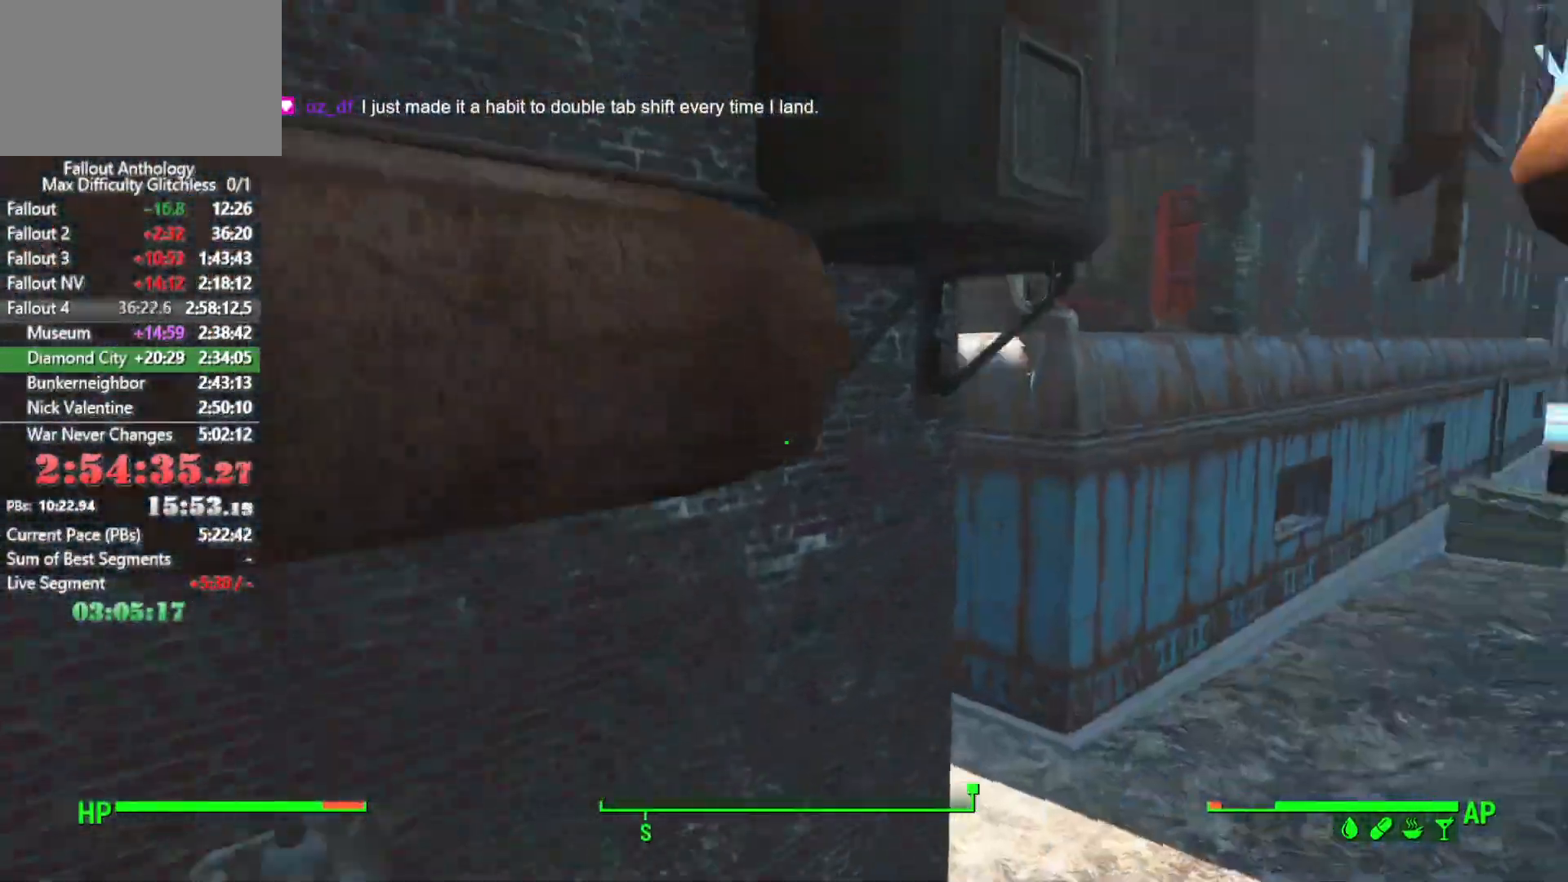
{"keys": ["w"], "mouse": [], "mouse_move": "still", "events": []}
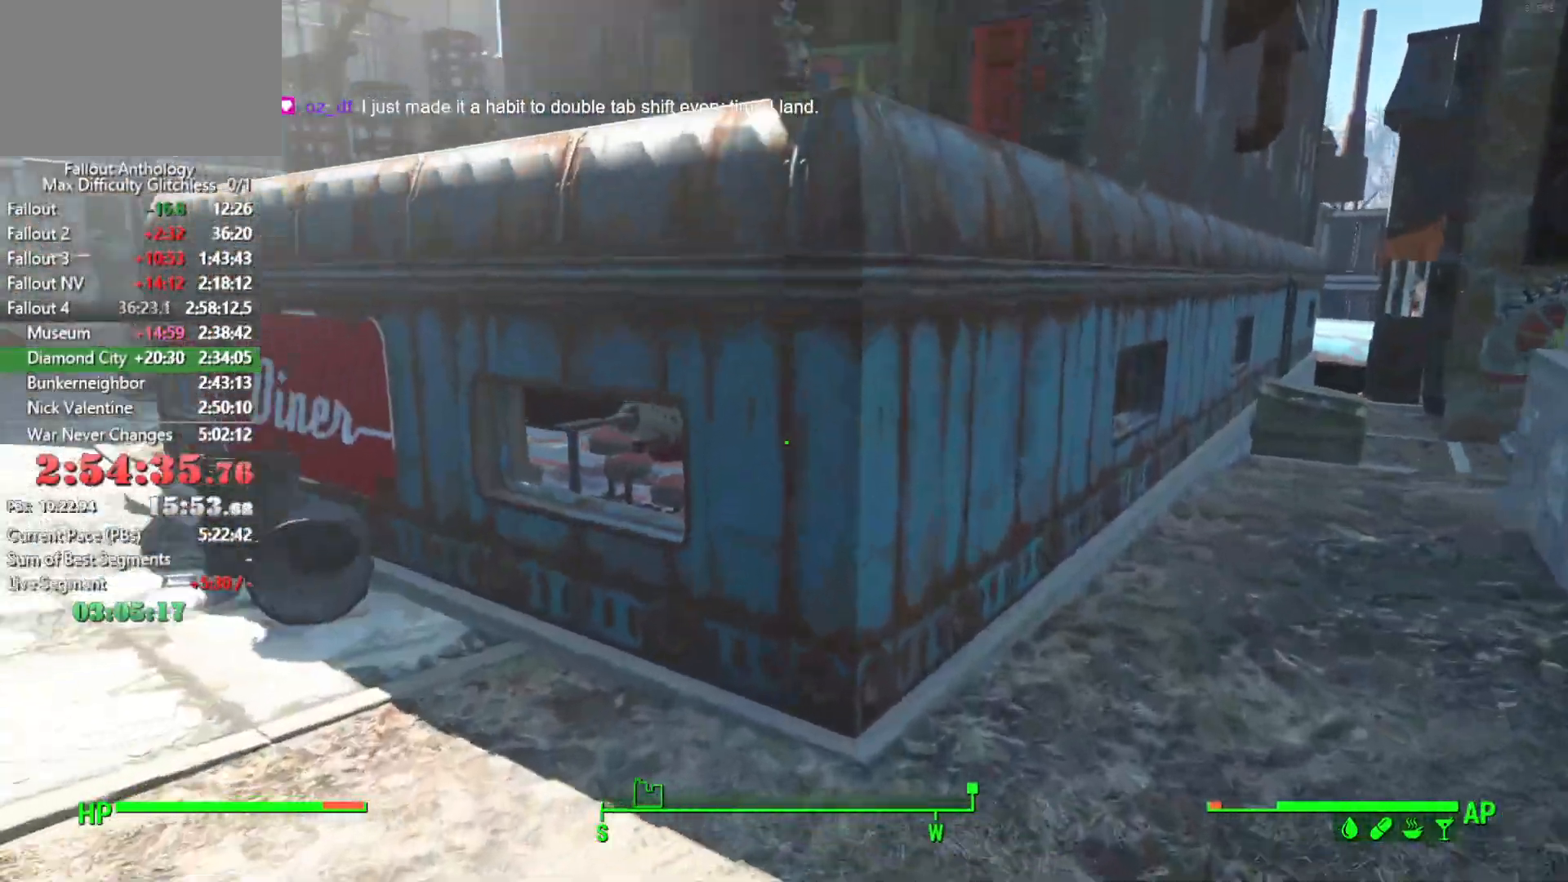
{"keys": ["w"], "mouse": [], "mouse_move": "left", "events": []}
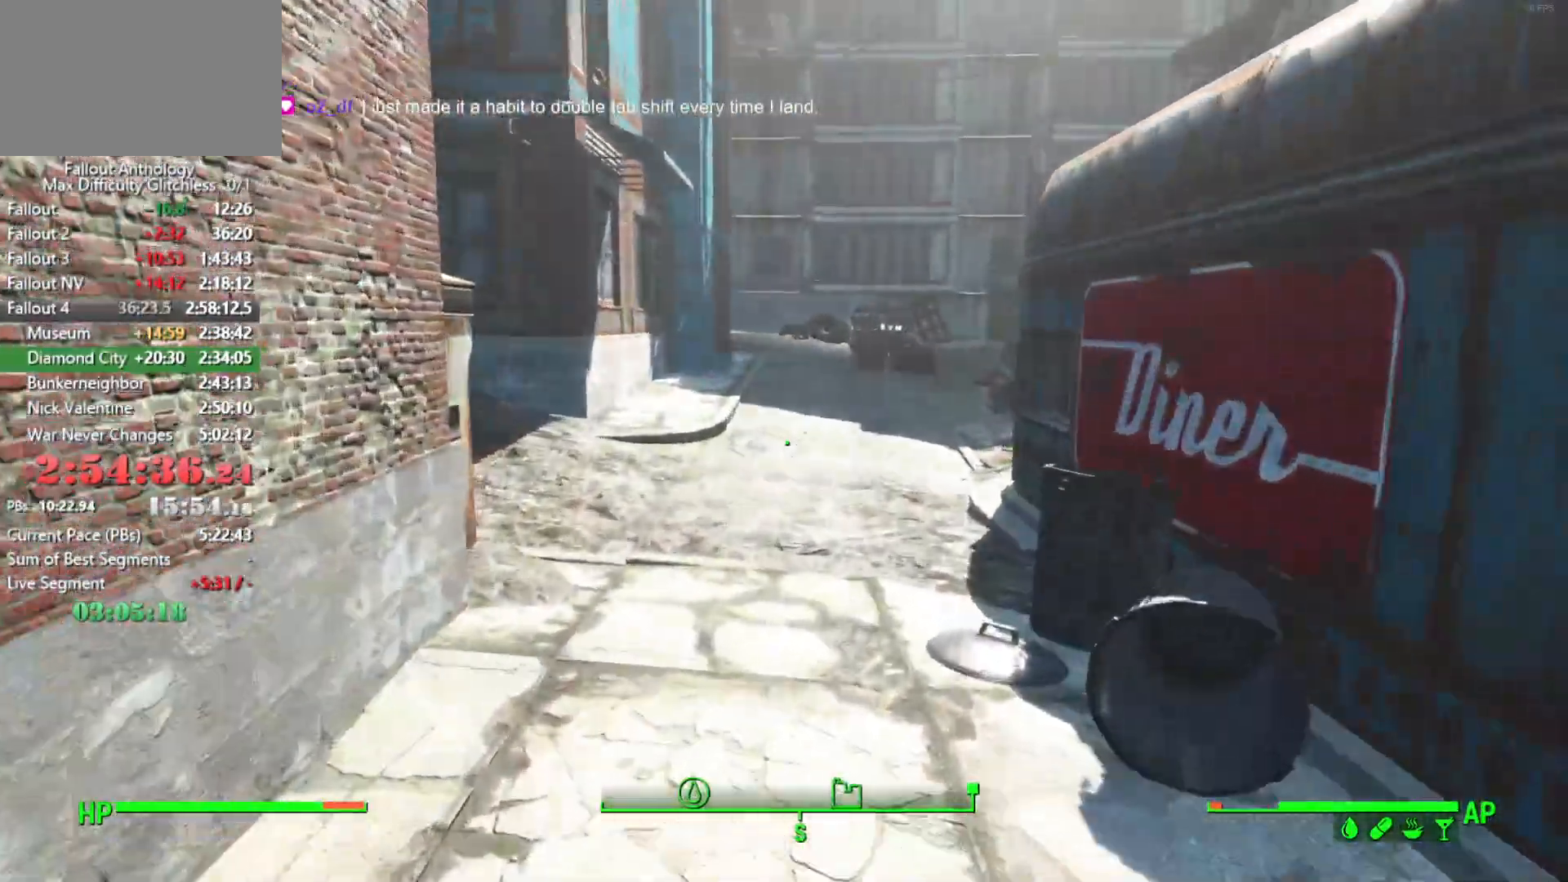
{"keys": ["w"], "mouse": [], "mouse_move": "still", "events": []}
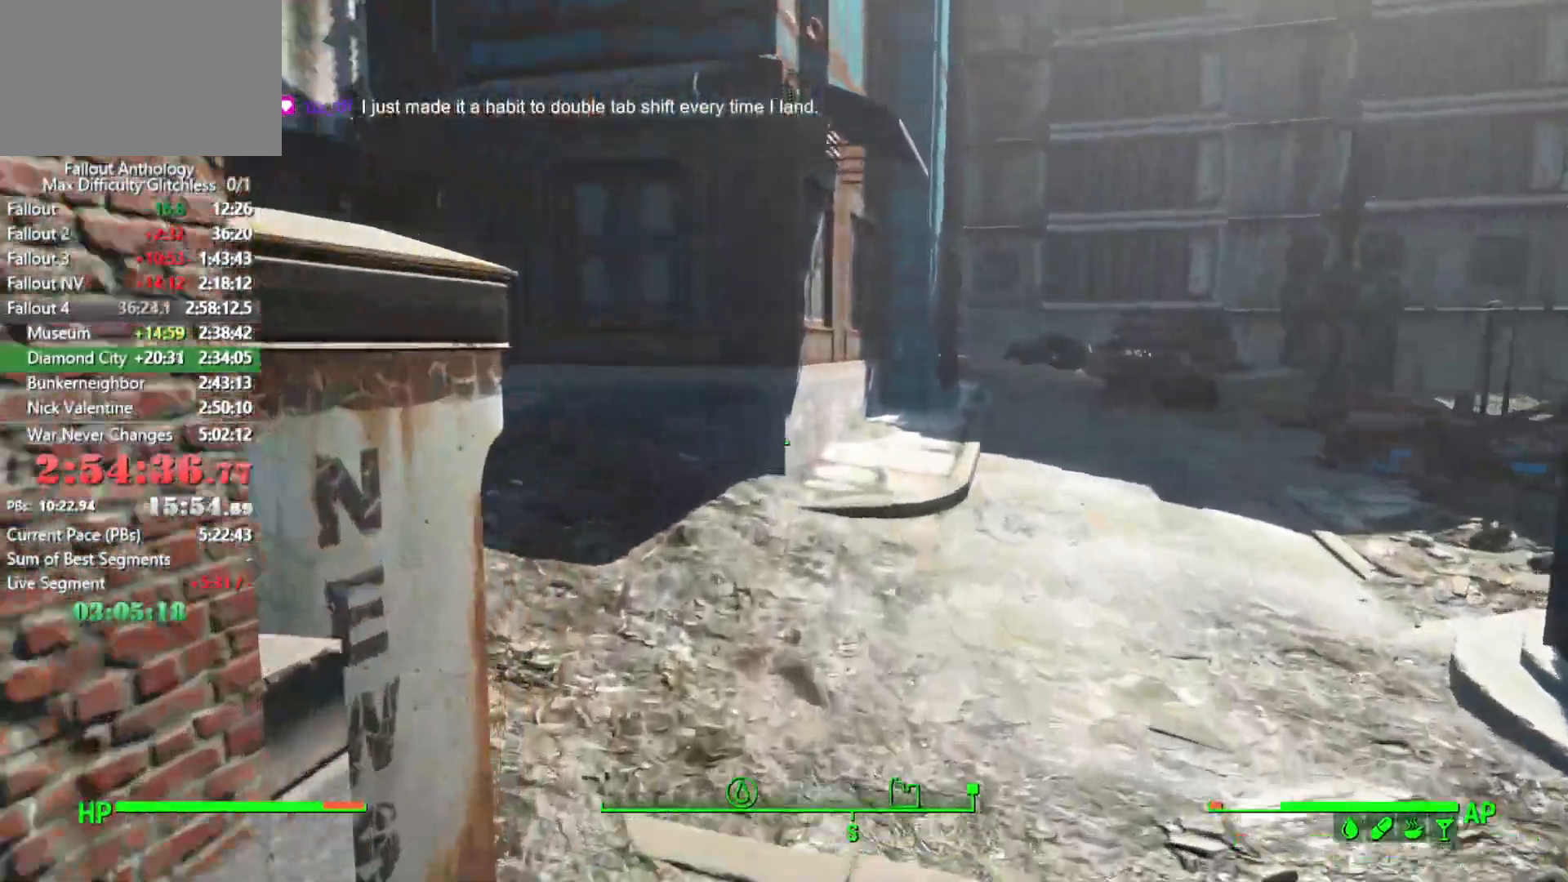
{"keys": ["w"], "mouse": [], "mouse_move": "left", "events": []}
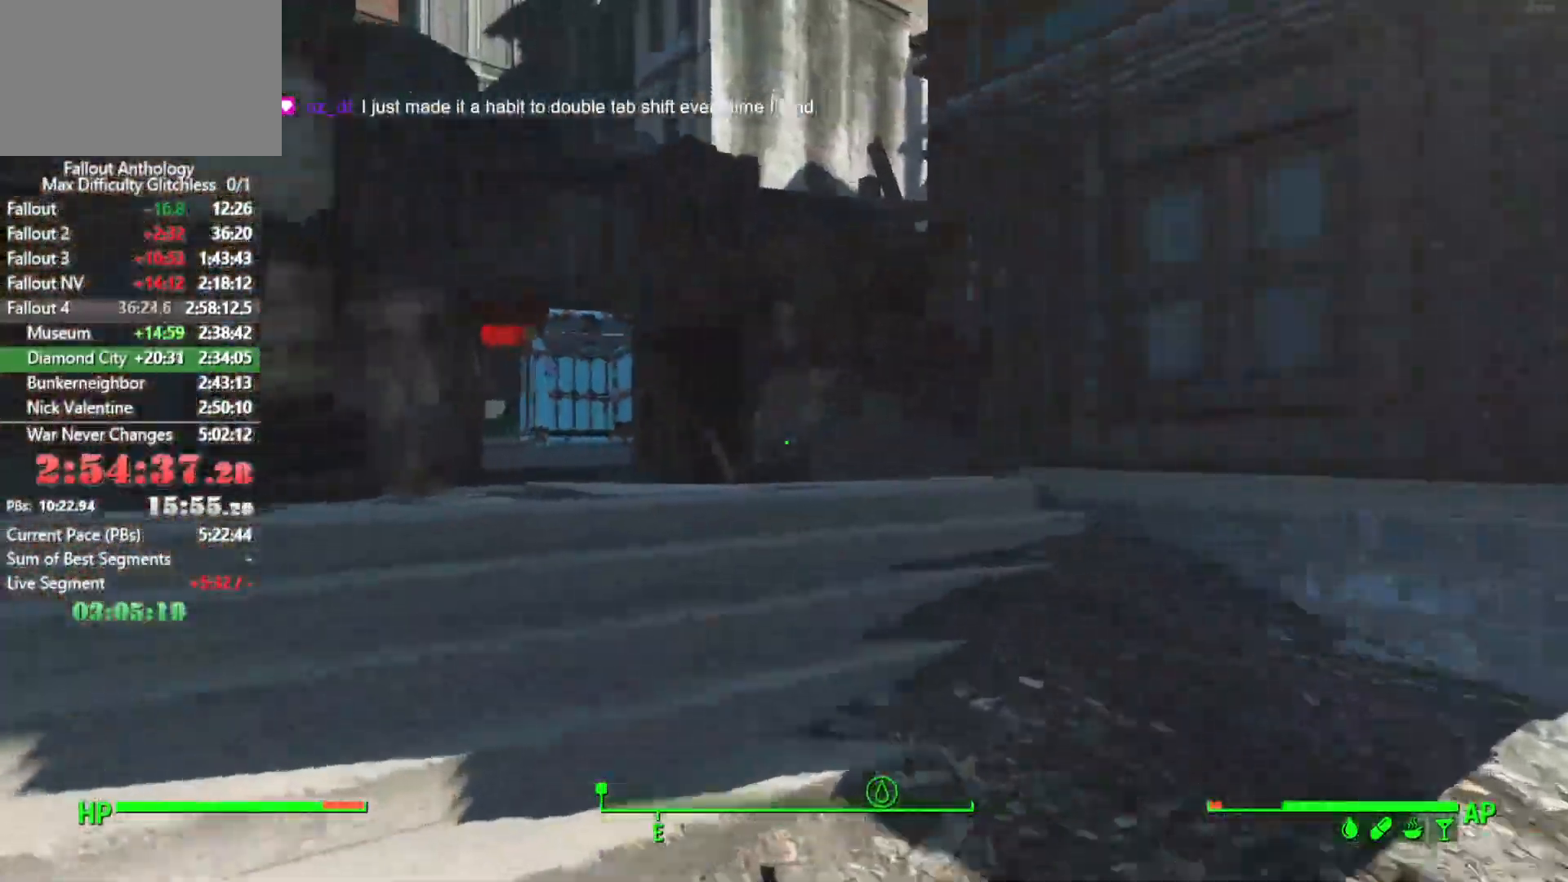
{"keys": ["w"], "mouse": [], "mouse_move": "still", "events": []}
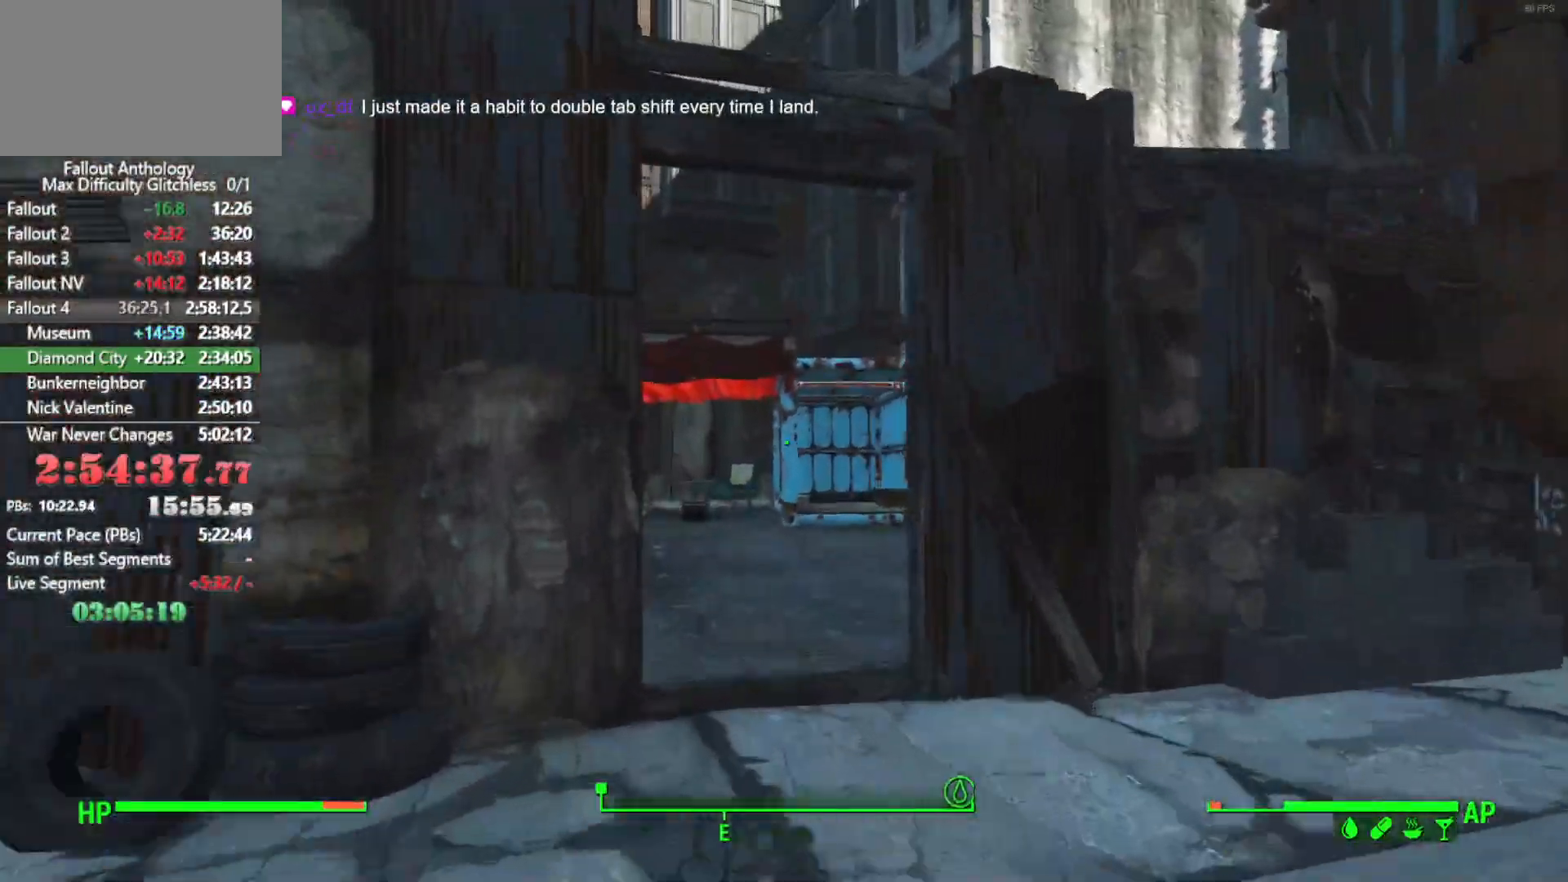
{"keys": ["w"], "mouse": [], "mouse_move": "still", "events": []}
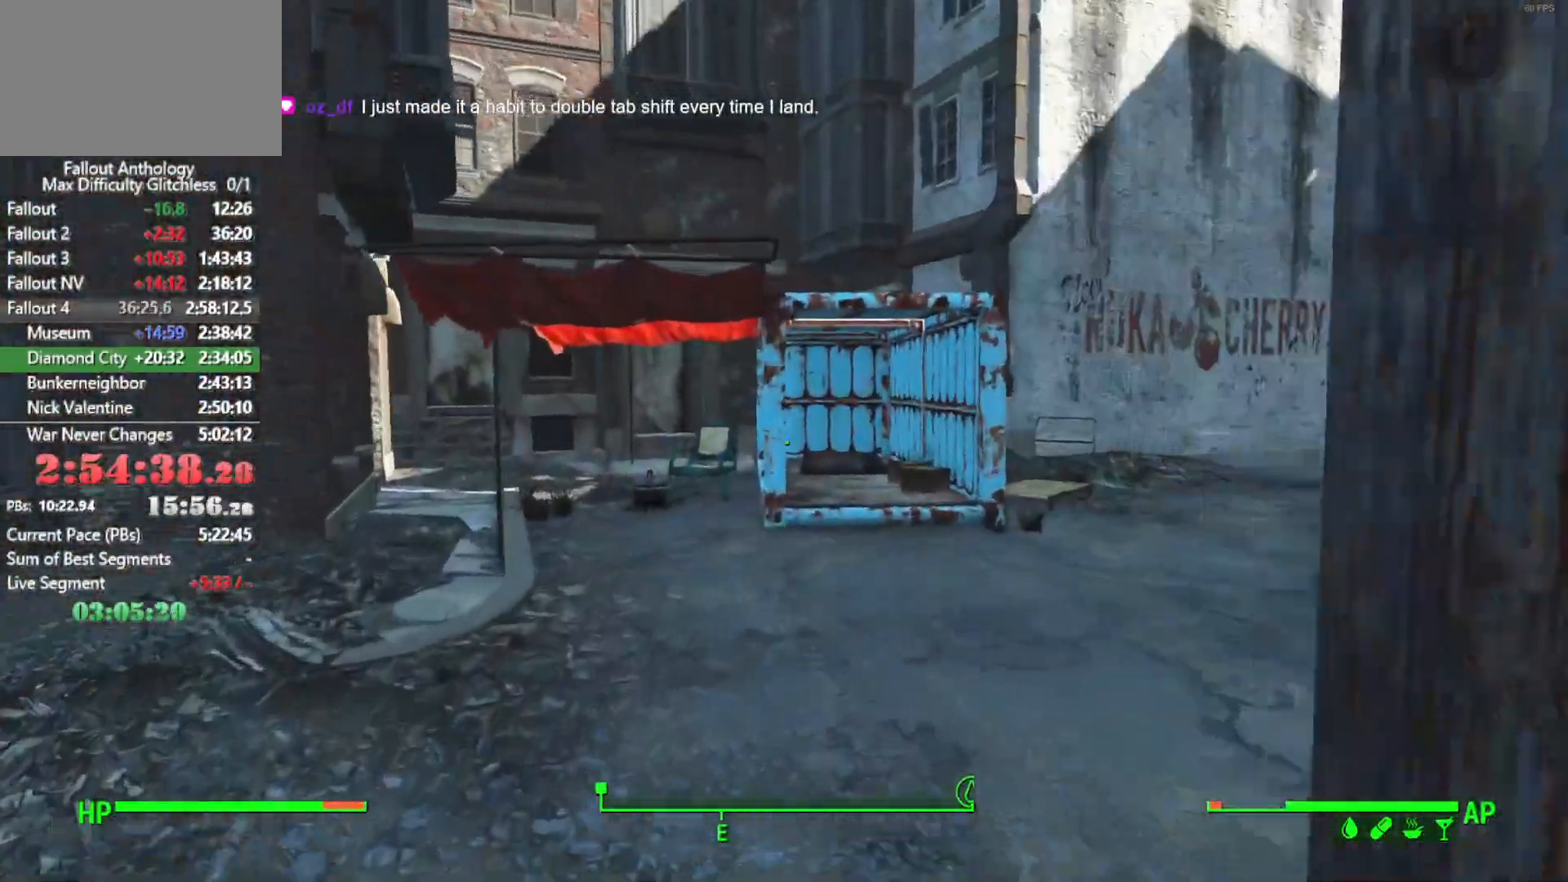
{"keys": ["w"], "mouse": [], "mouse_move": "still", "events": []}
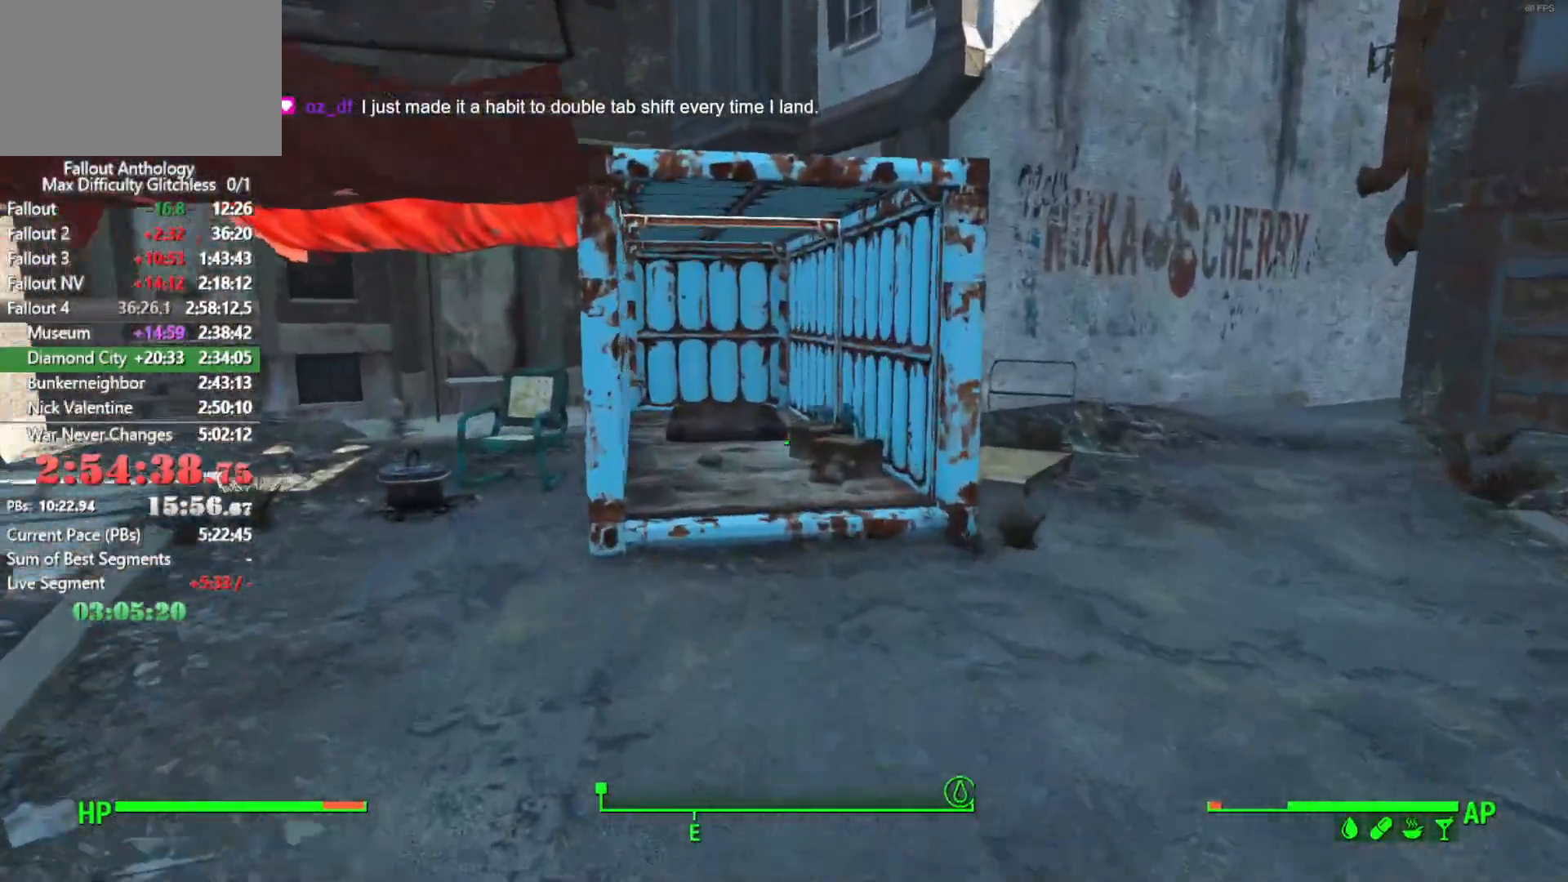
{"keys": ["w"], "mouse": [], "mouse_move": "still", "events": []}
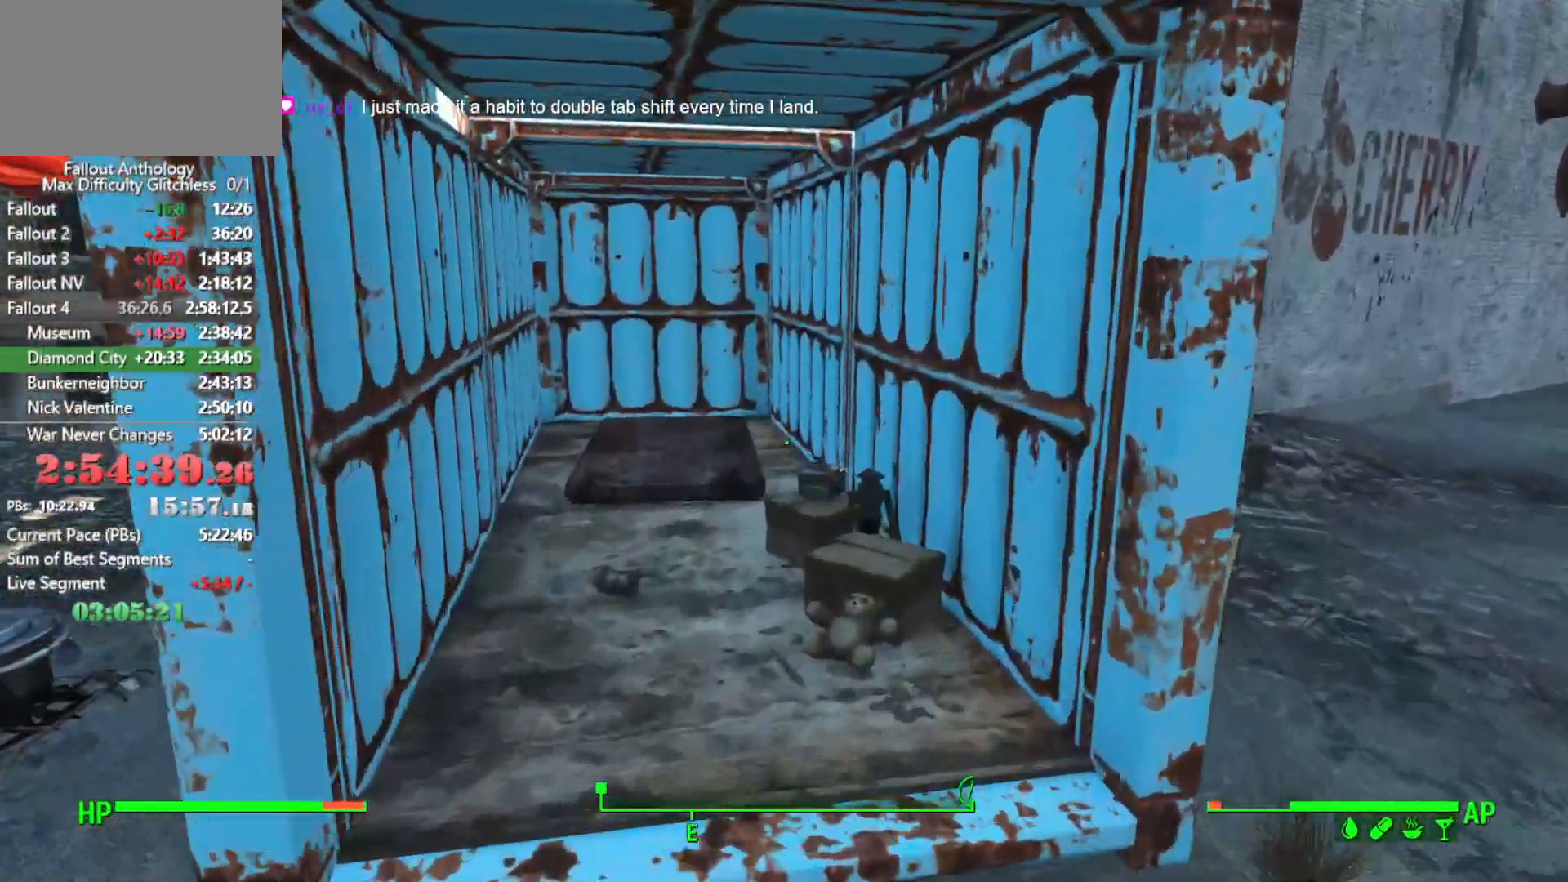
{"keys": [], "mouse": [], "mouse_move": "right", "events": [[300, "w", "up"]]}
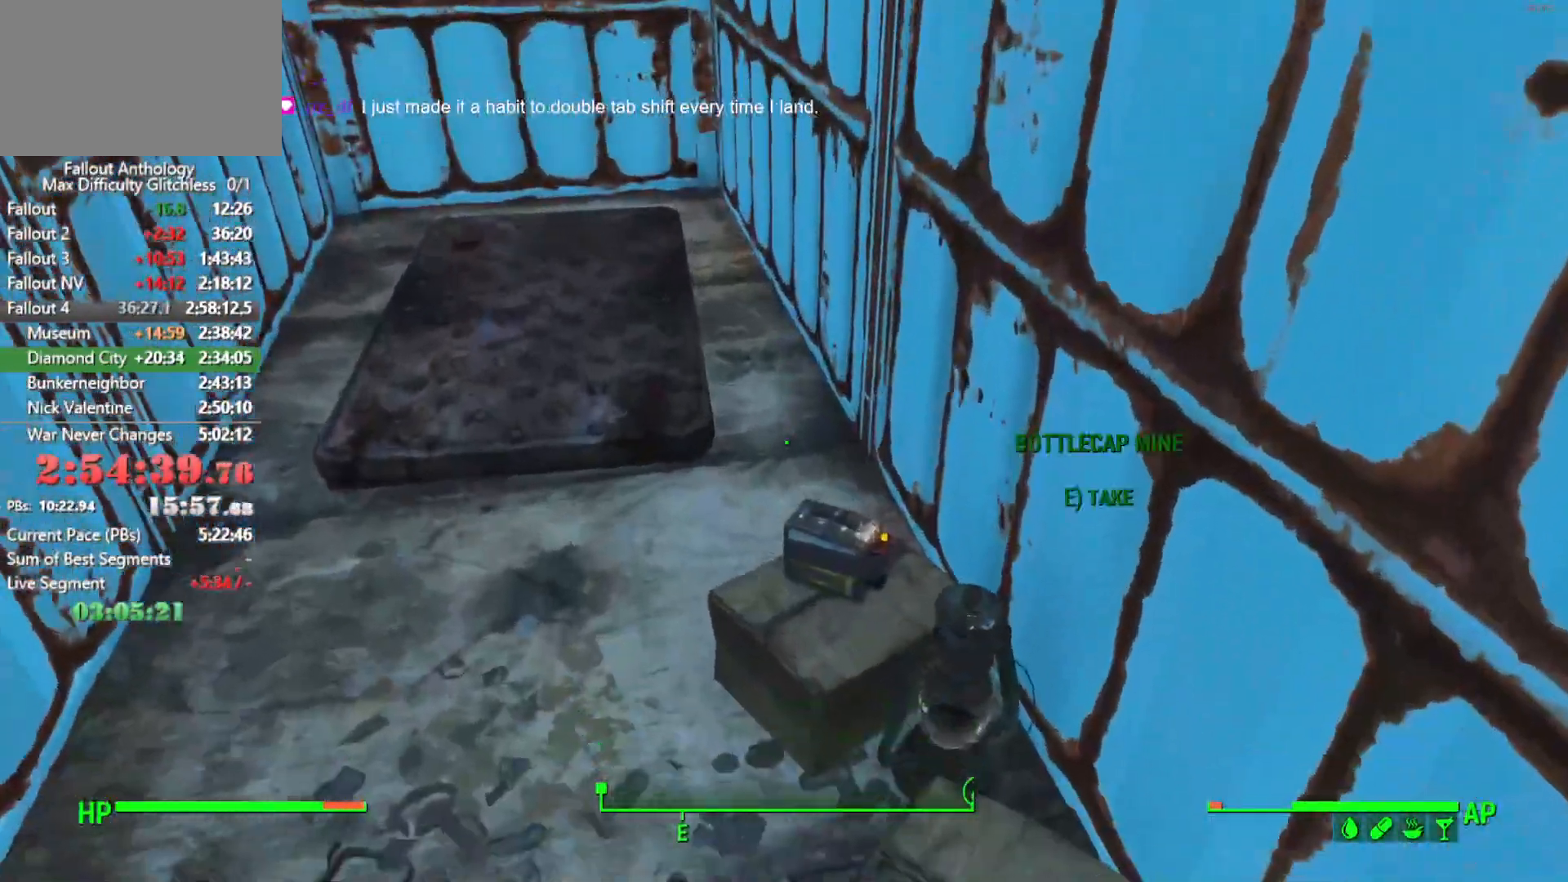
{"keys": ["w"], "mouse": [], "mouse_move": "left", "events": [[183, "e", "down"], [266, "e", "up"], [316, "w", "down"]]}
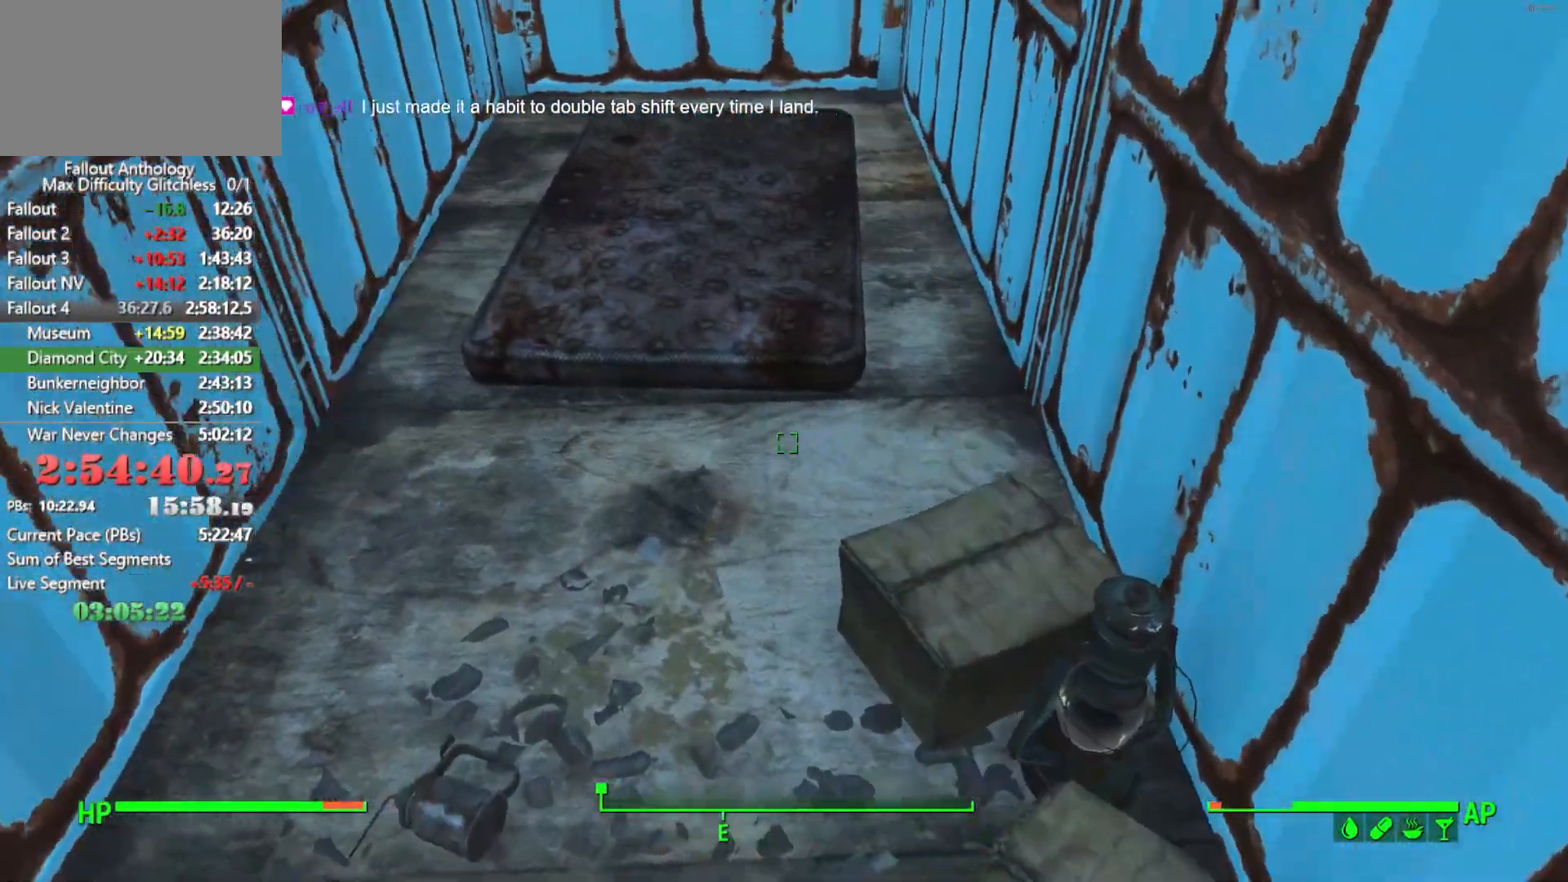
{"keys": ["e"], "mouse": [], "mouse_move": "still", "events": [[233, "w", "up"], [283, "e", "down"], [383, "e", "up"], [433, "e", "down"]]}
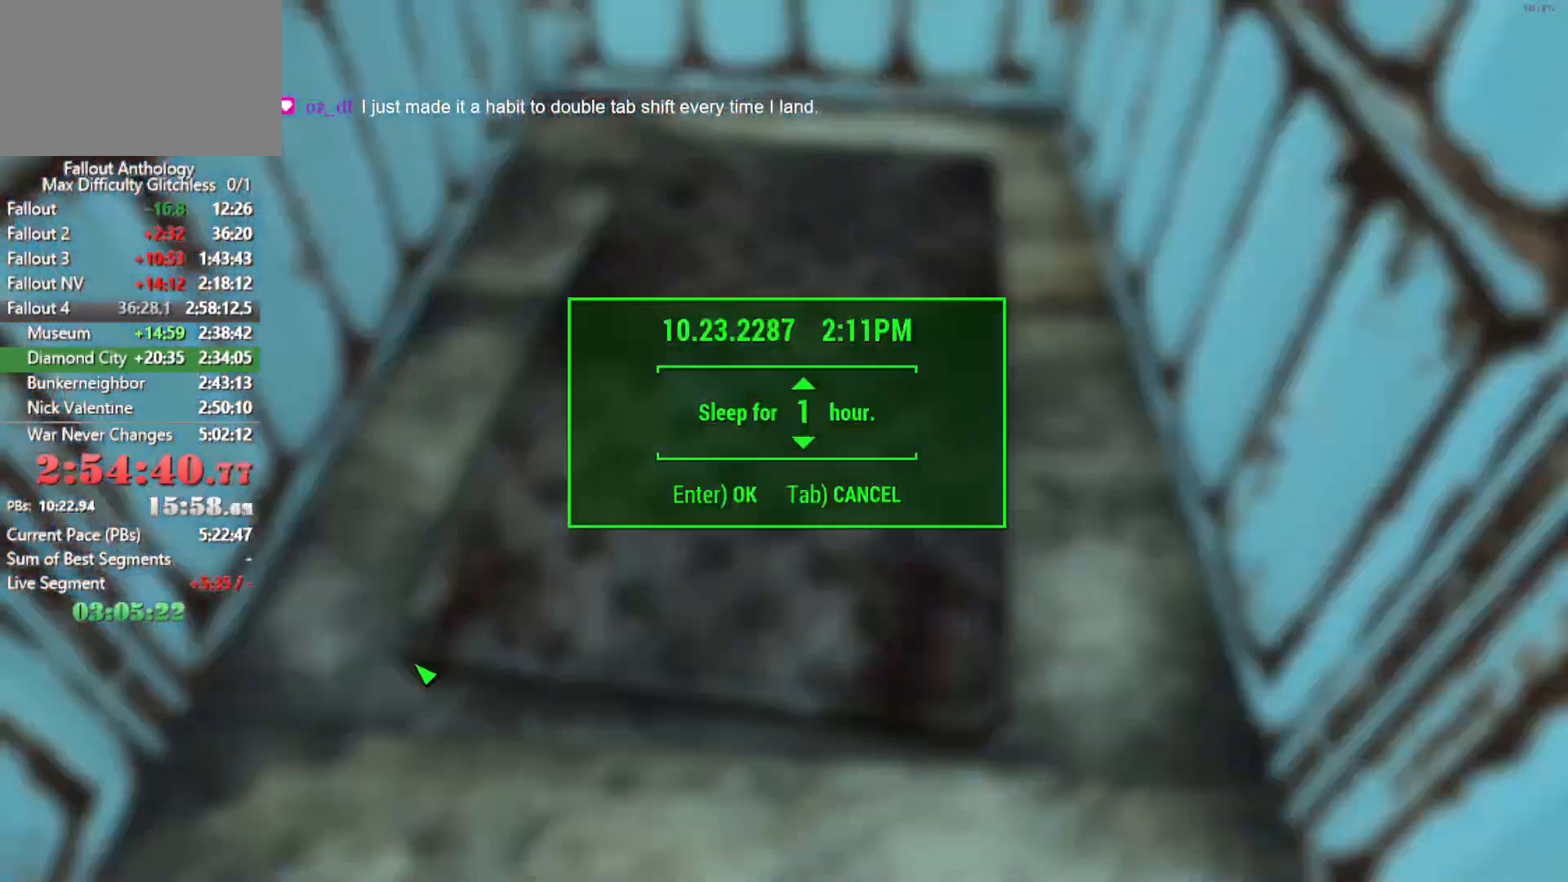
{"keys": [], "mouse": [], "mouse_move": "right", "events": [[16, "e", "up"]]}
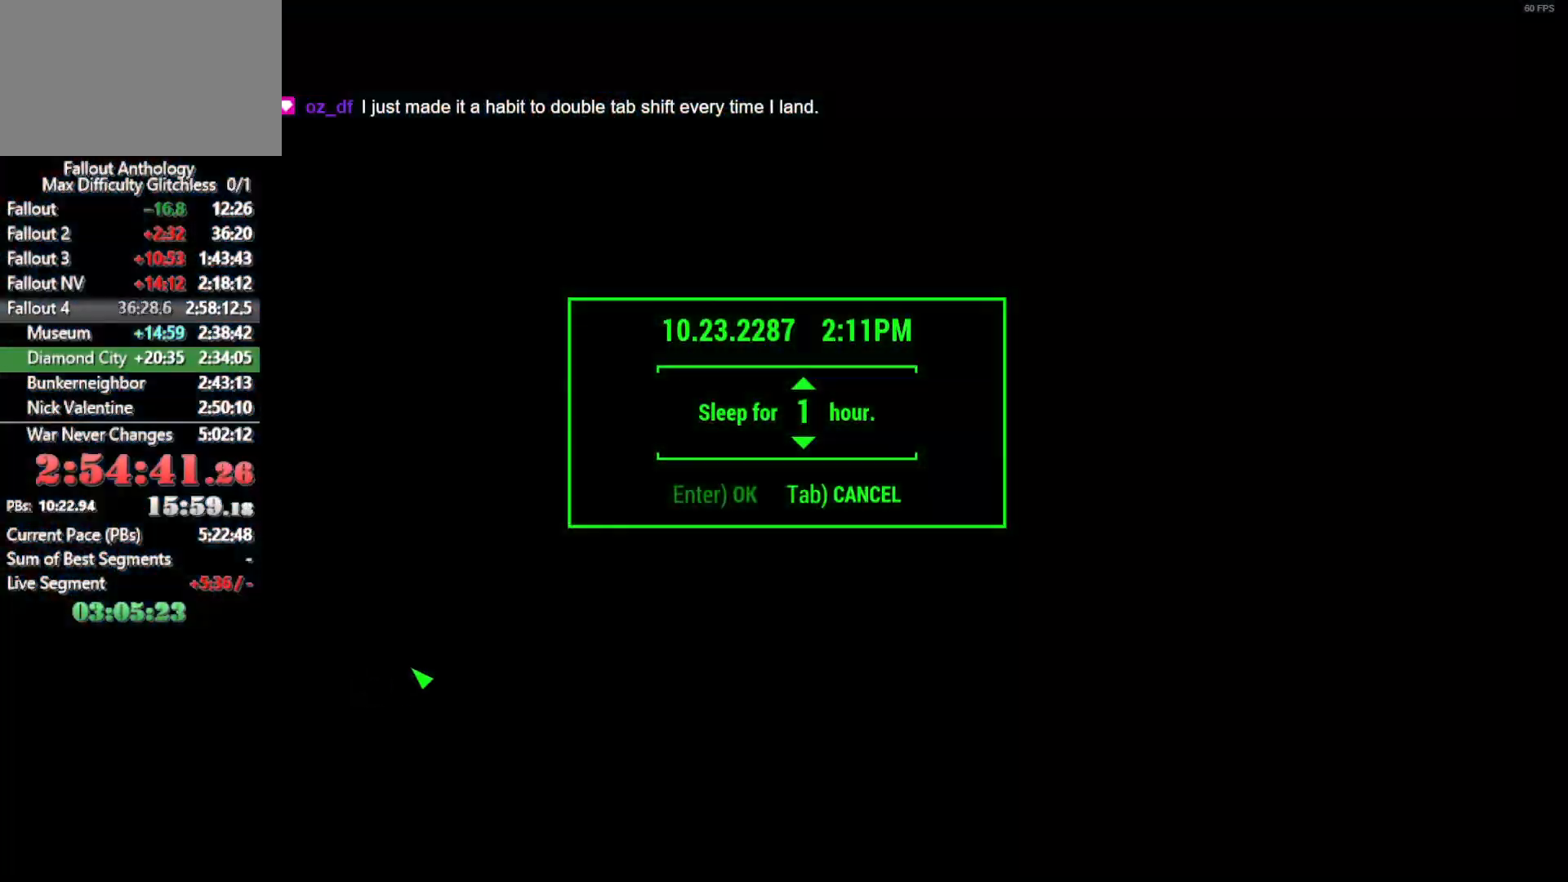
{"keys": [], "mouse": [], "mouse_move": "left", "events": []}